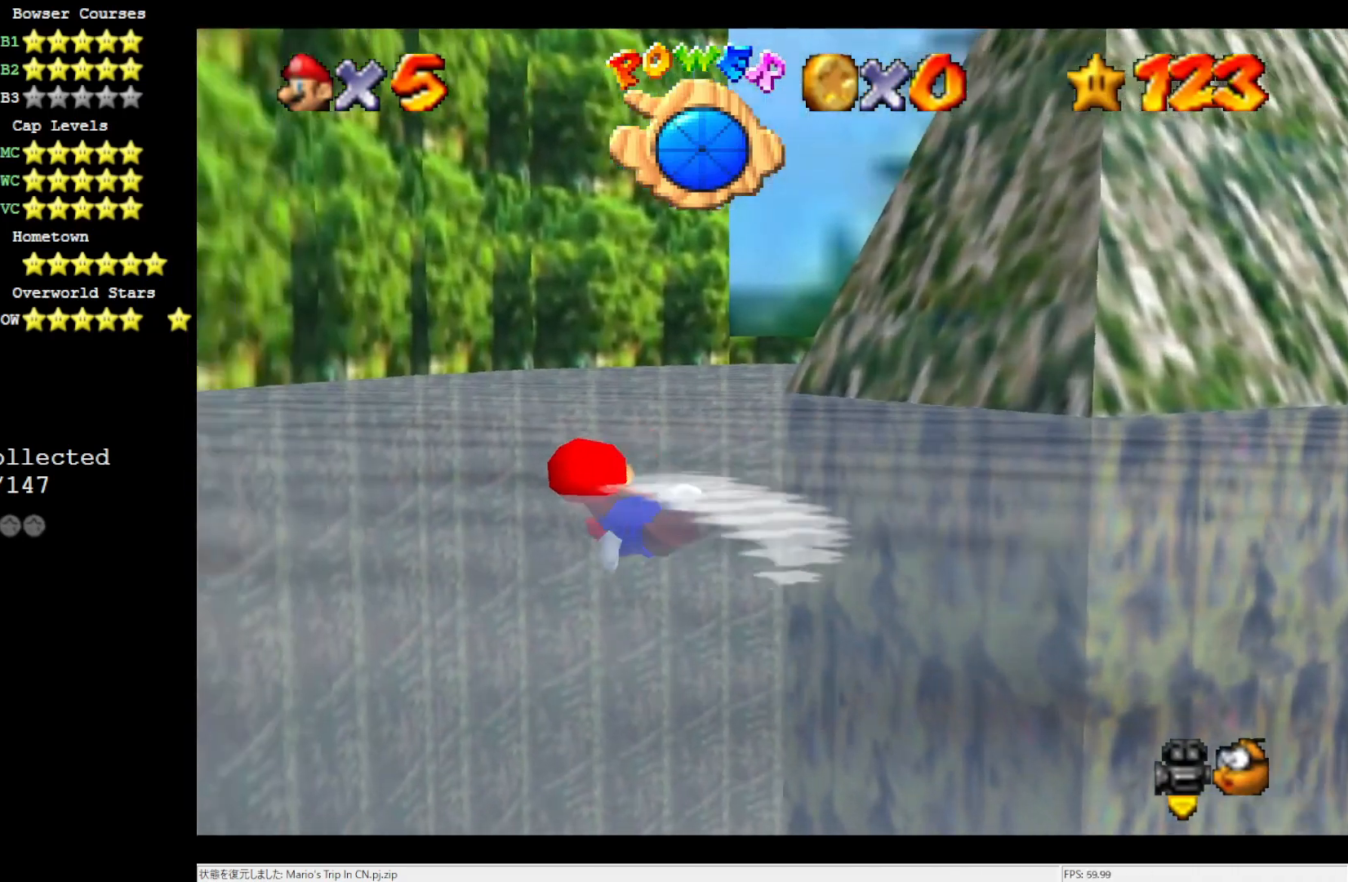
Gameplay with a controller (Nintendo layout); each line is a JSON object with the inputs held at the frame after it. "events" lists button and stick changes between this image and that frame as [ms after this image, input, new state], when the widget could be followed in between. Not read: L3 R3.
{"buttons": [], "left_stick": "left", "events": [[50, "A", "down"], [450, "A", "up"]]}
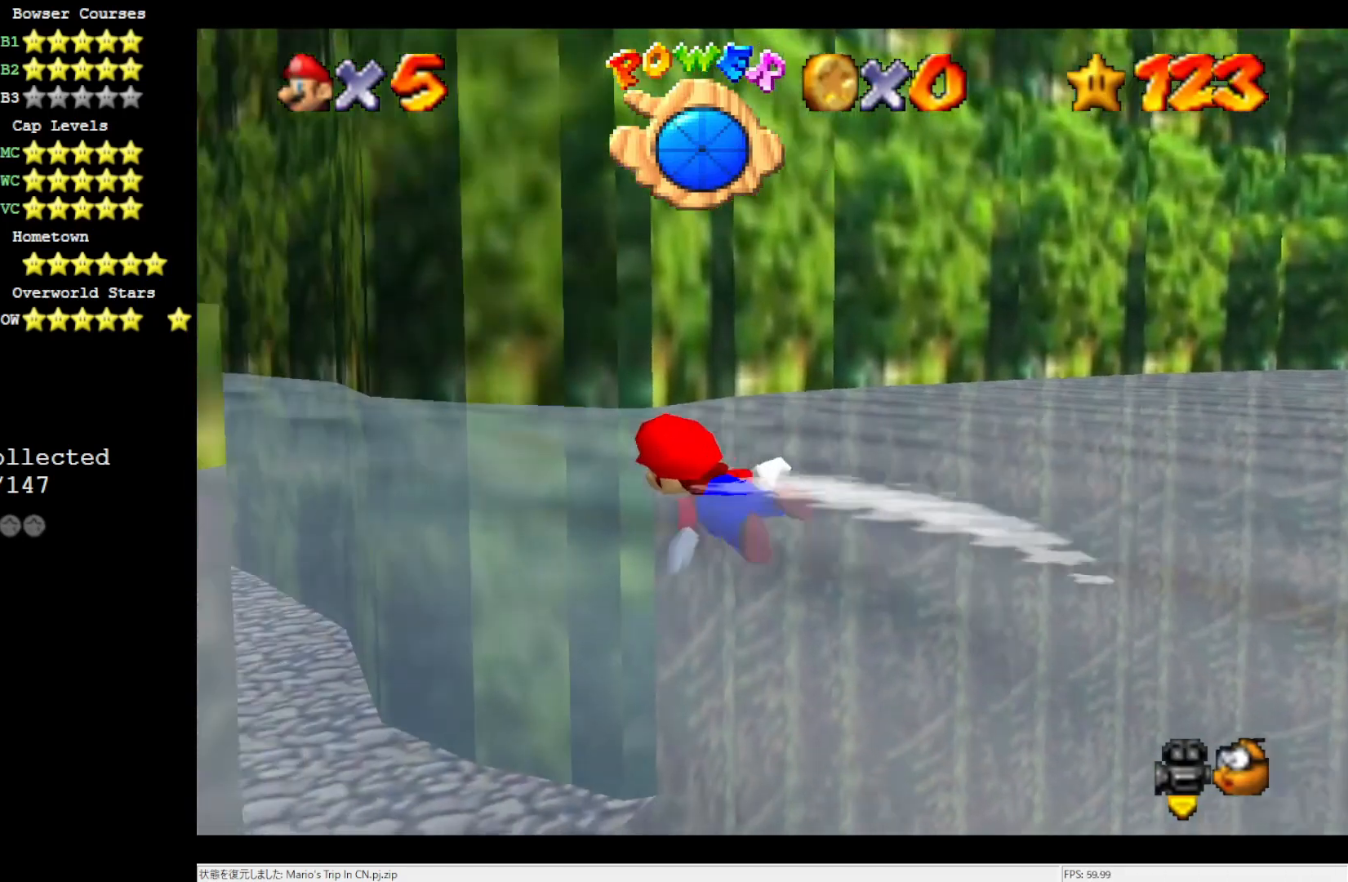
{"buttons": [], "left_stick": "center", "events": [[17, "left_stick", "center"], [283, "A", "down"], [417, "A", "up"]]}
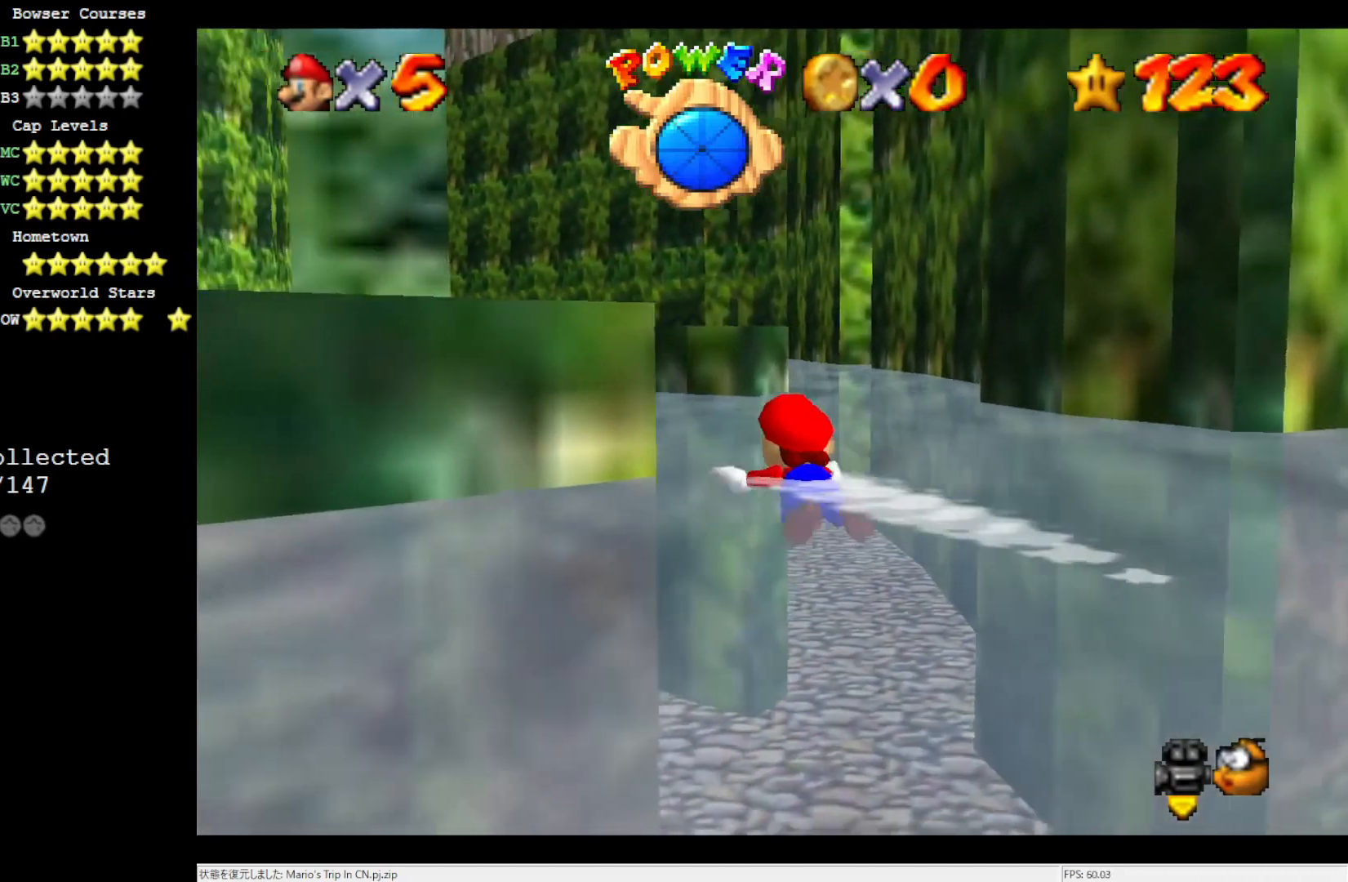
{"buttons": [], "left_stick": "down-left", "events": [[367, "left_stick", "down-left"]]}
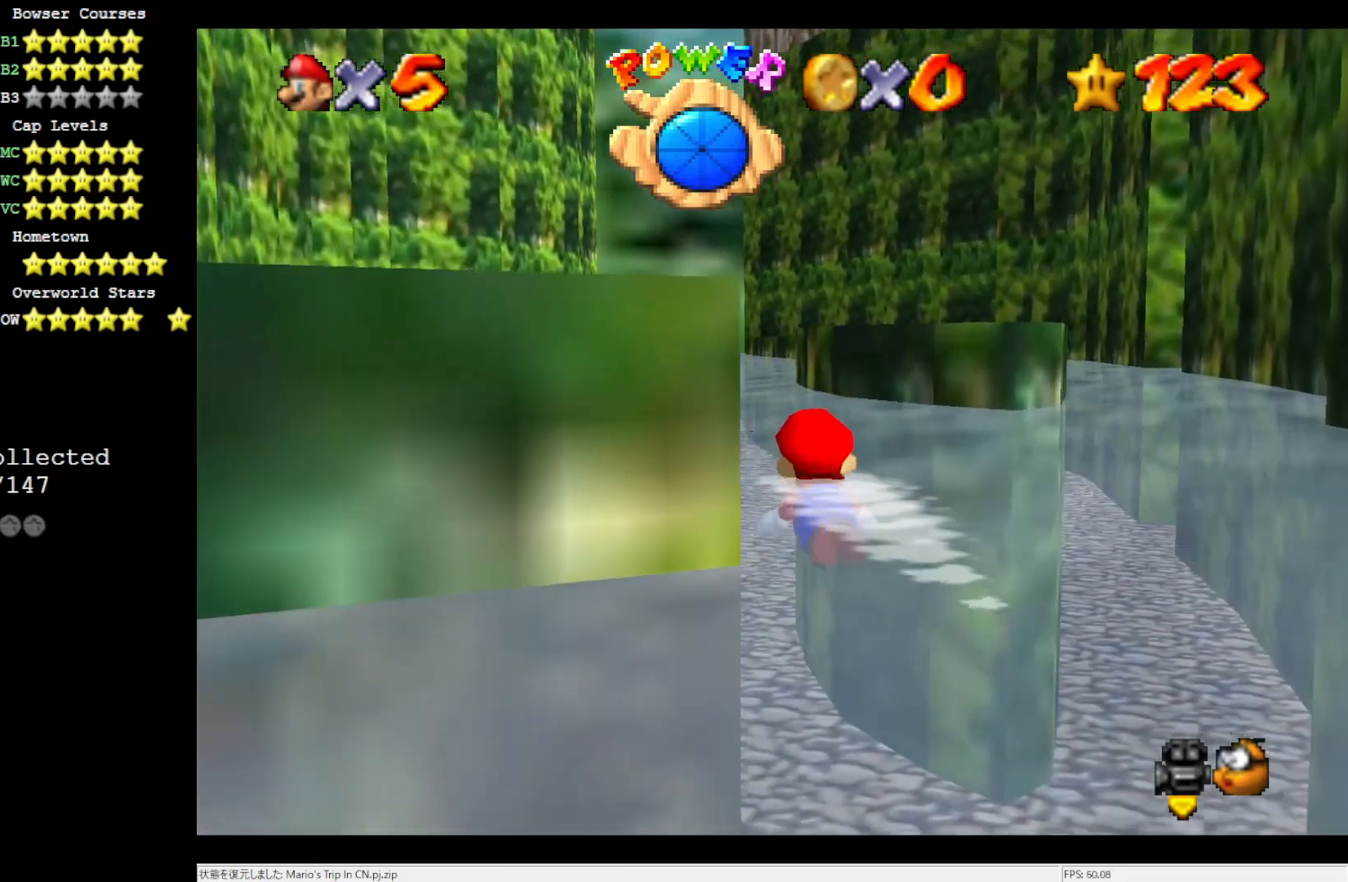
{"buttons": [], "left_stick": "down-left", "events": [[183, "C_RIGHT", "down"], [317, "C_RIGHT", "up"]]}
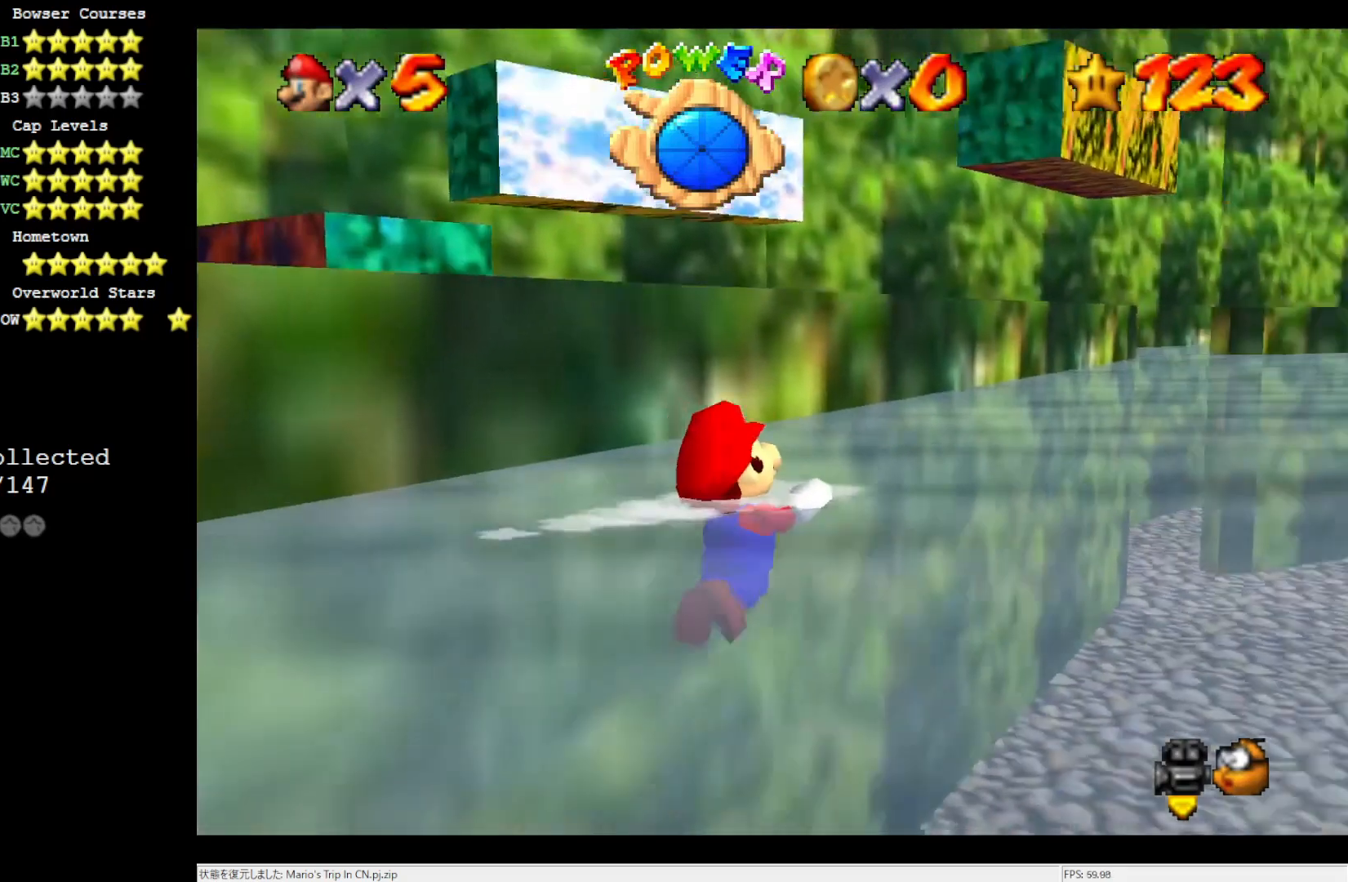
{"buttons": [], "left_stick": "down-left", "events": []}
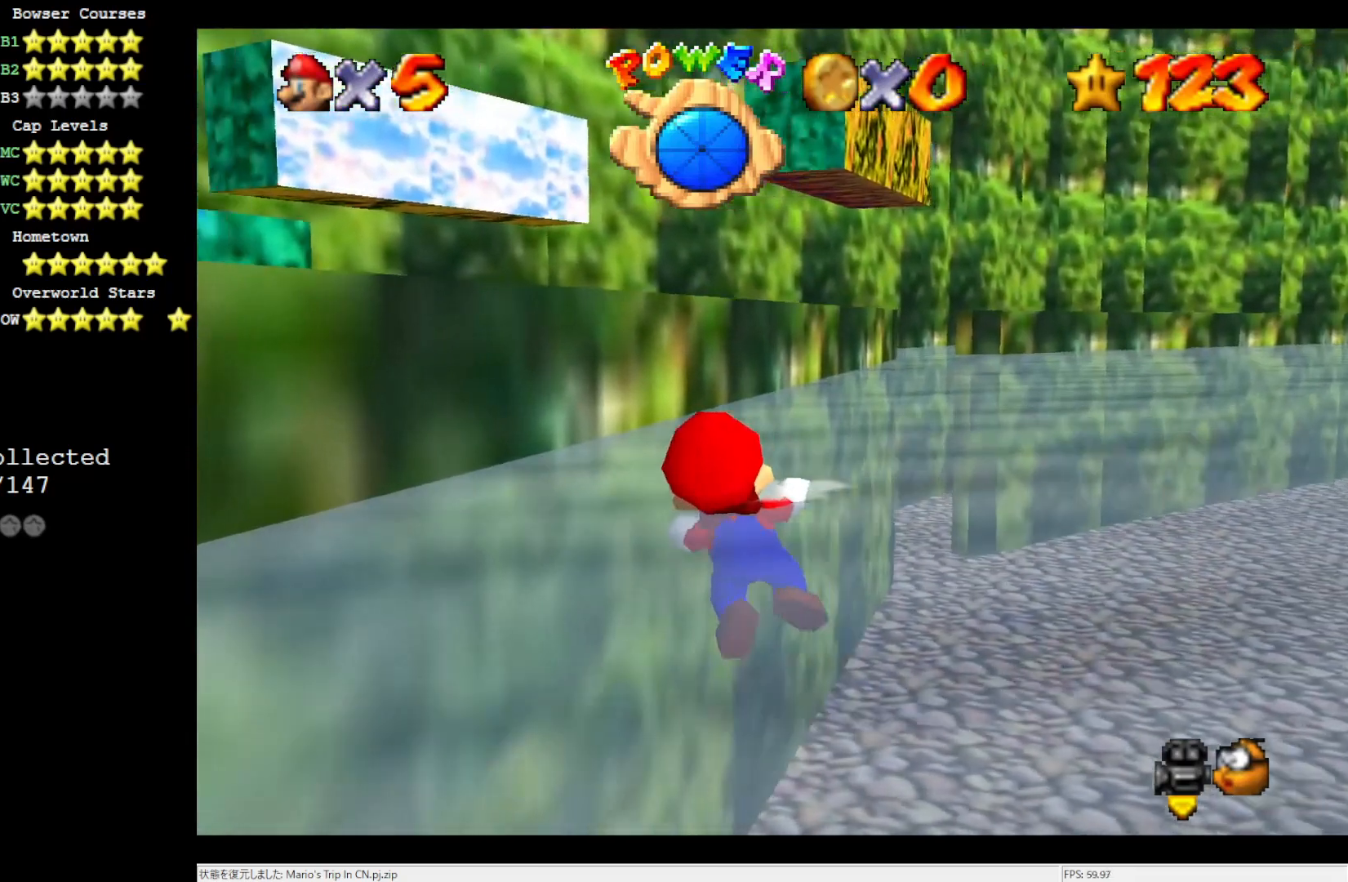
{"buttons": [], "left_stick": "down-left", "events": []}
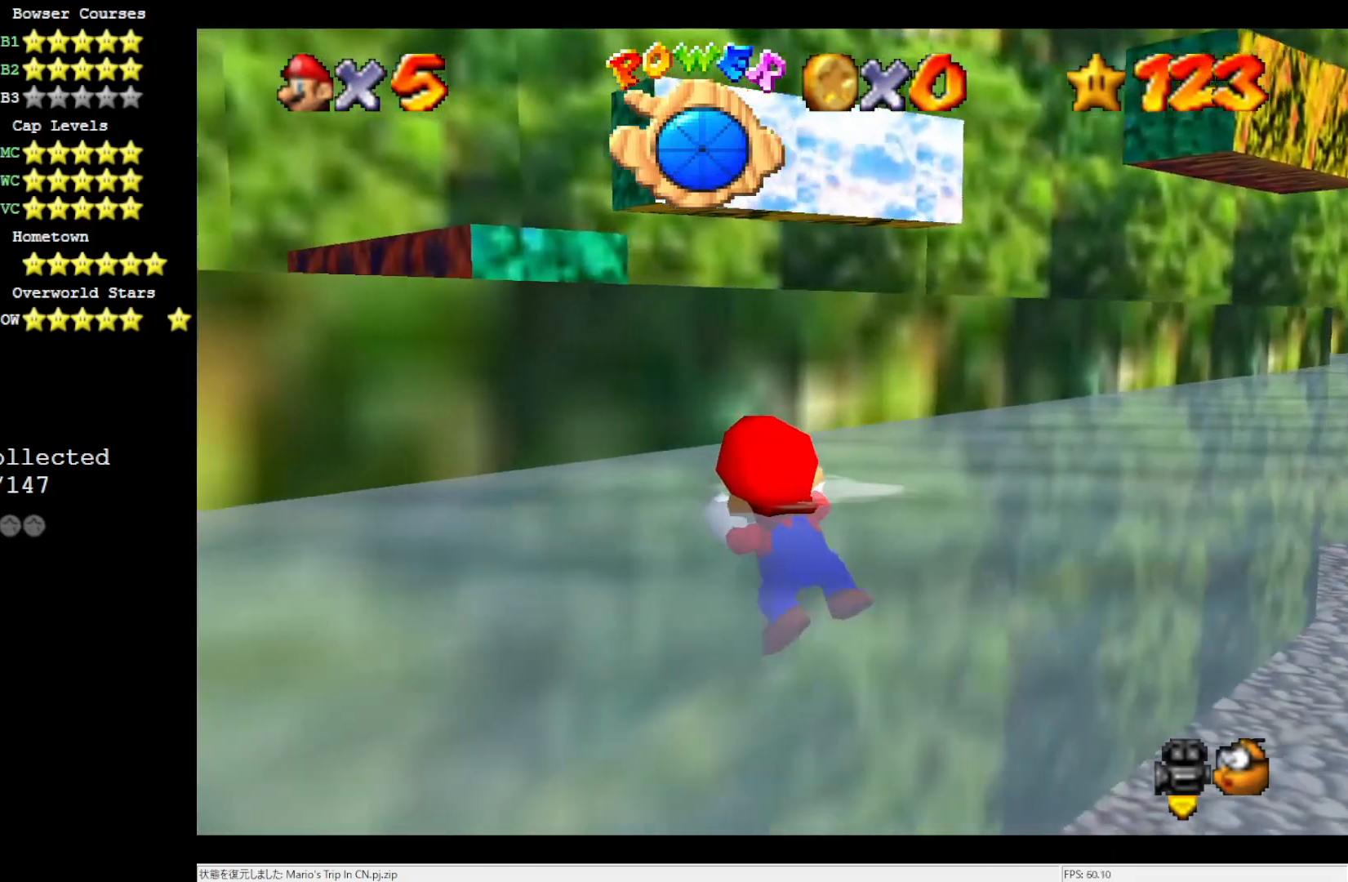
{"buttons": [], "left_stick": "down-left", "events": [[50, "left_stick", "down"], [317, "A", "down"], [383, "A", "up"], [383, "left_stick", "down-left"]]}
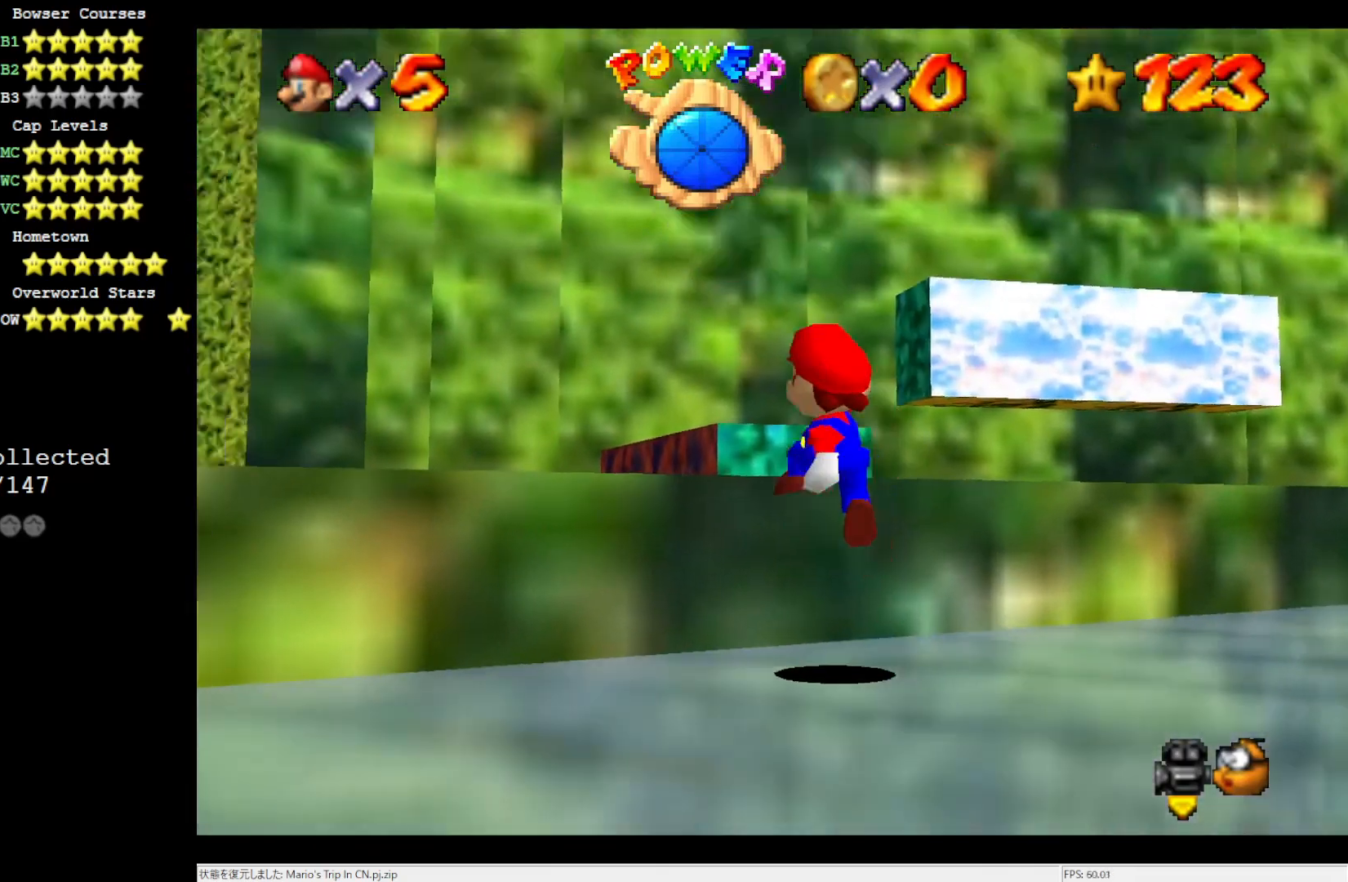
{"buttons": [], "left_stick": "center", "events": [[117, "left_stick", "down"], [317, "left_stick", "center"]]}
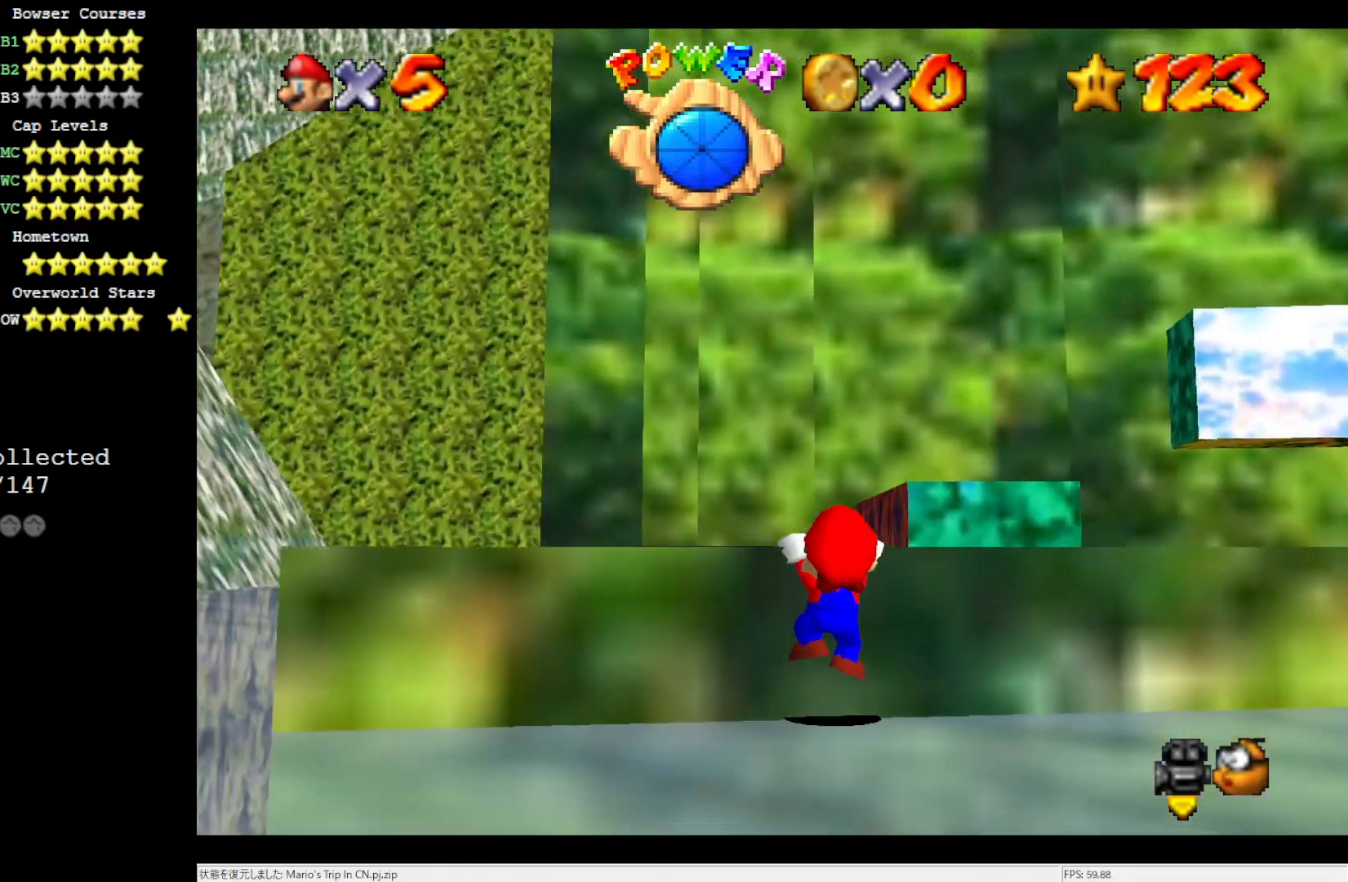
{"buttons": [], "left_stick": "center", "events": []}
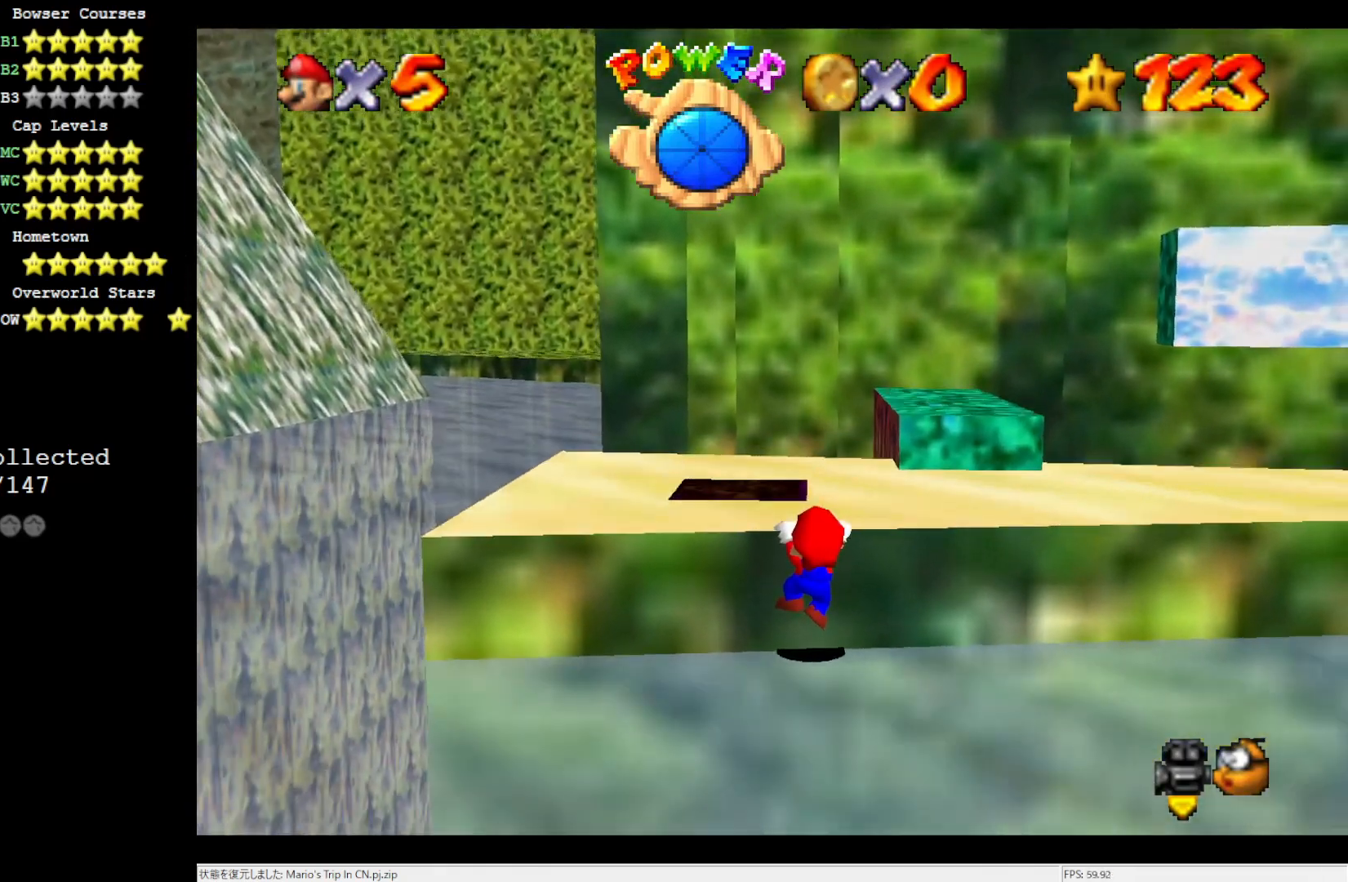
{"buttons": [], "left_stick": "center", "events": []}
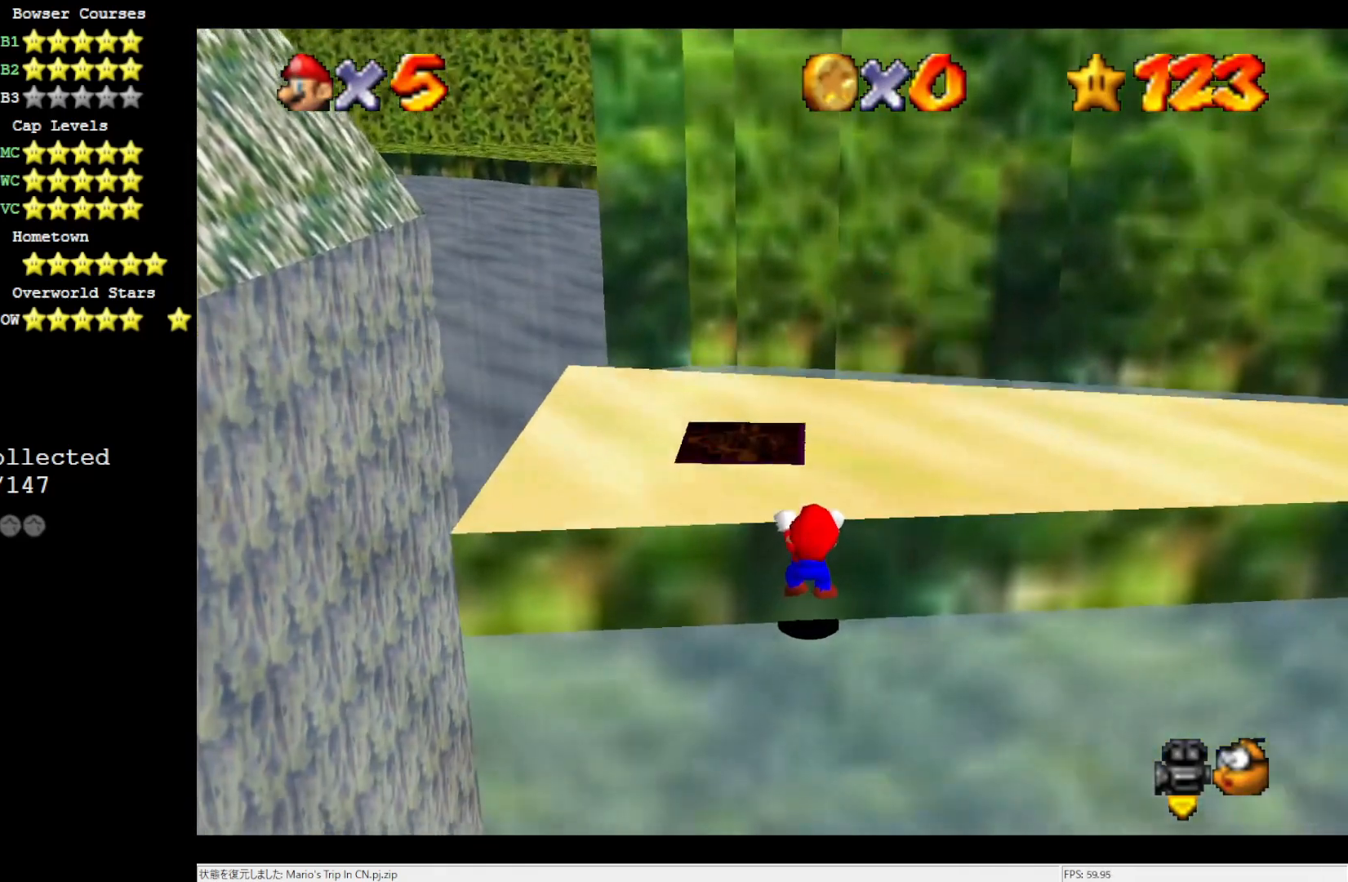
{"buttons": [], "left_stick": "center", "events": []}
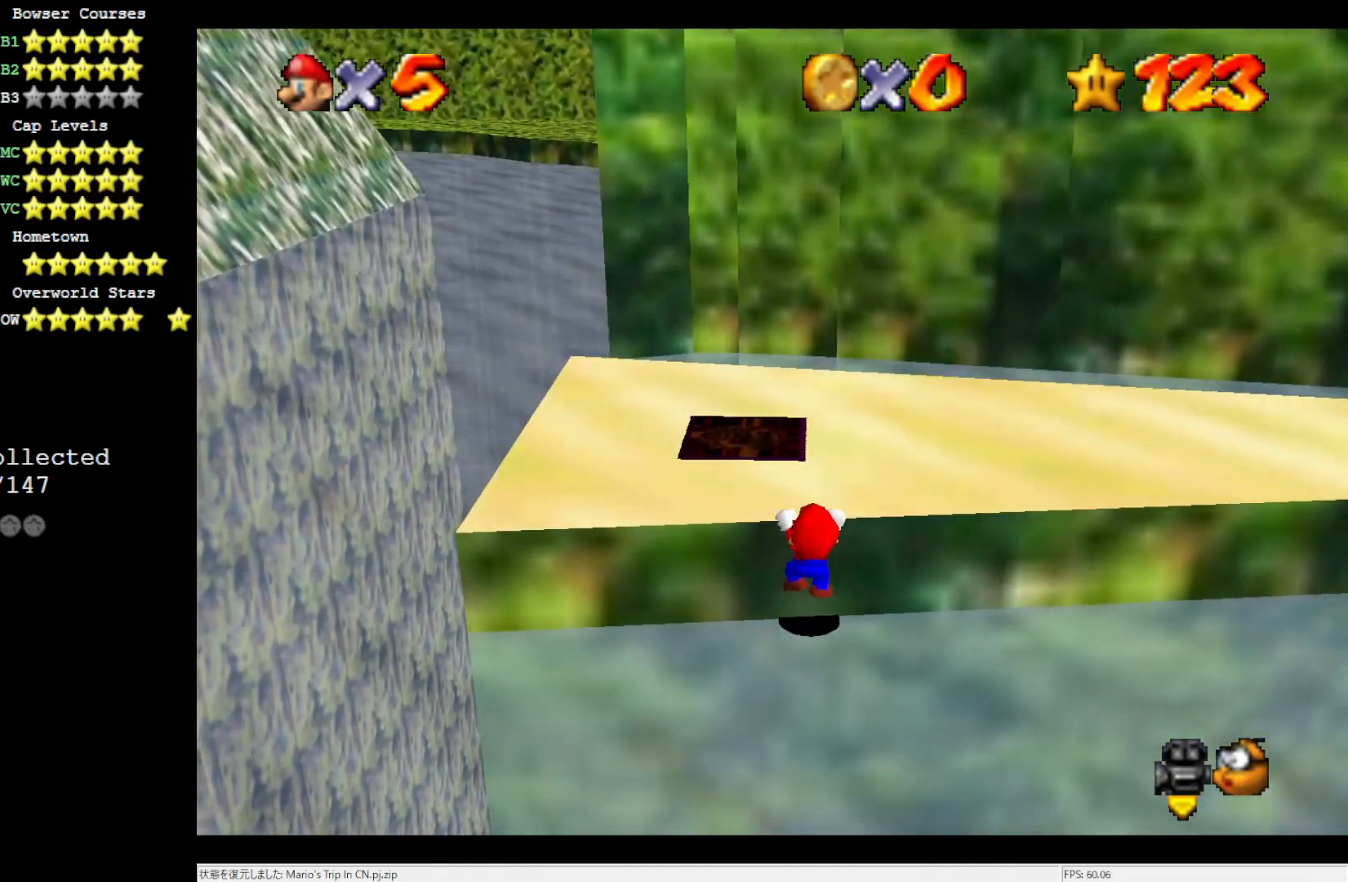
{"buttons": [], "left_stick": "up", "events": [[417, "left_stick", "up"]]}
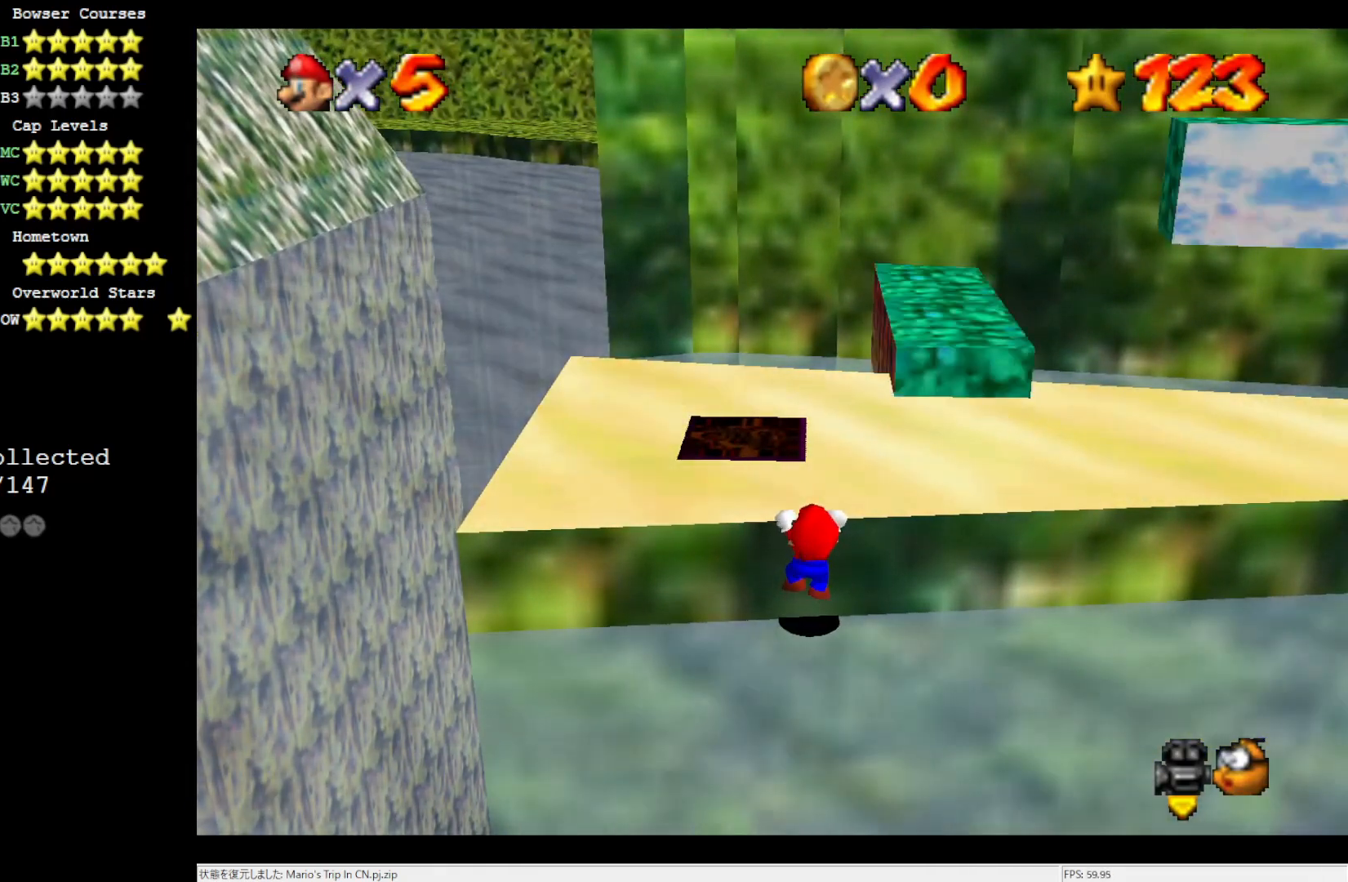
{"buttons": [], "left_stick": "center", "events": [[83, "left_stick", "center"]]}
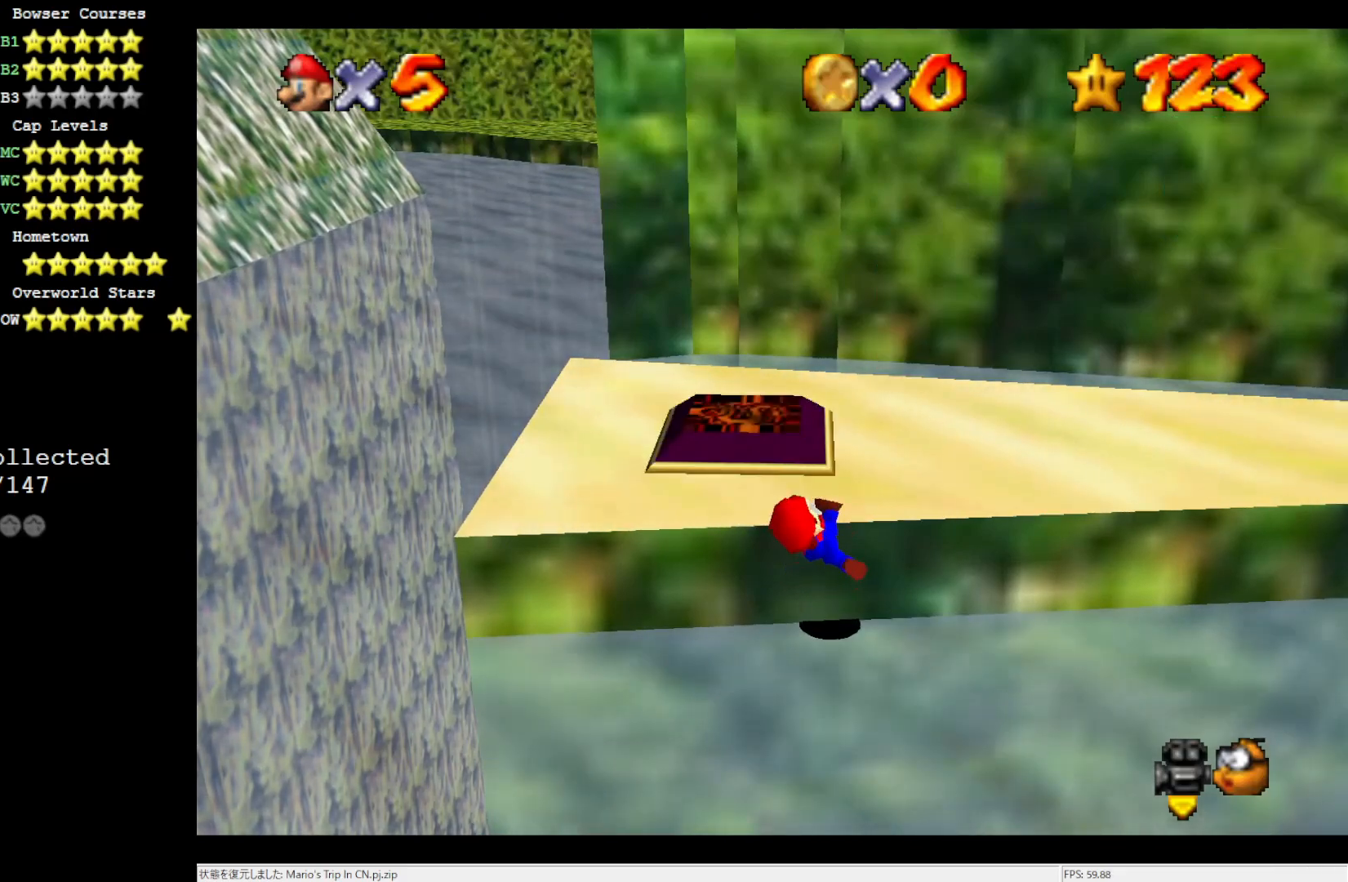
{"buttons": ["A"], "left_stick": "center", "events": [[417, "A", "down"]]}
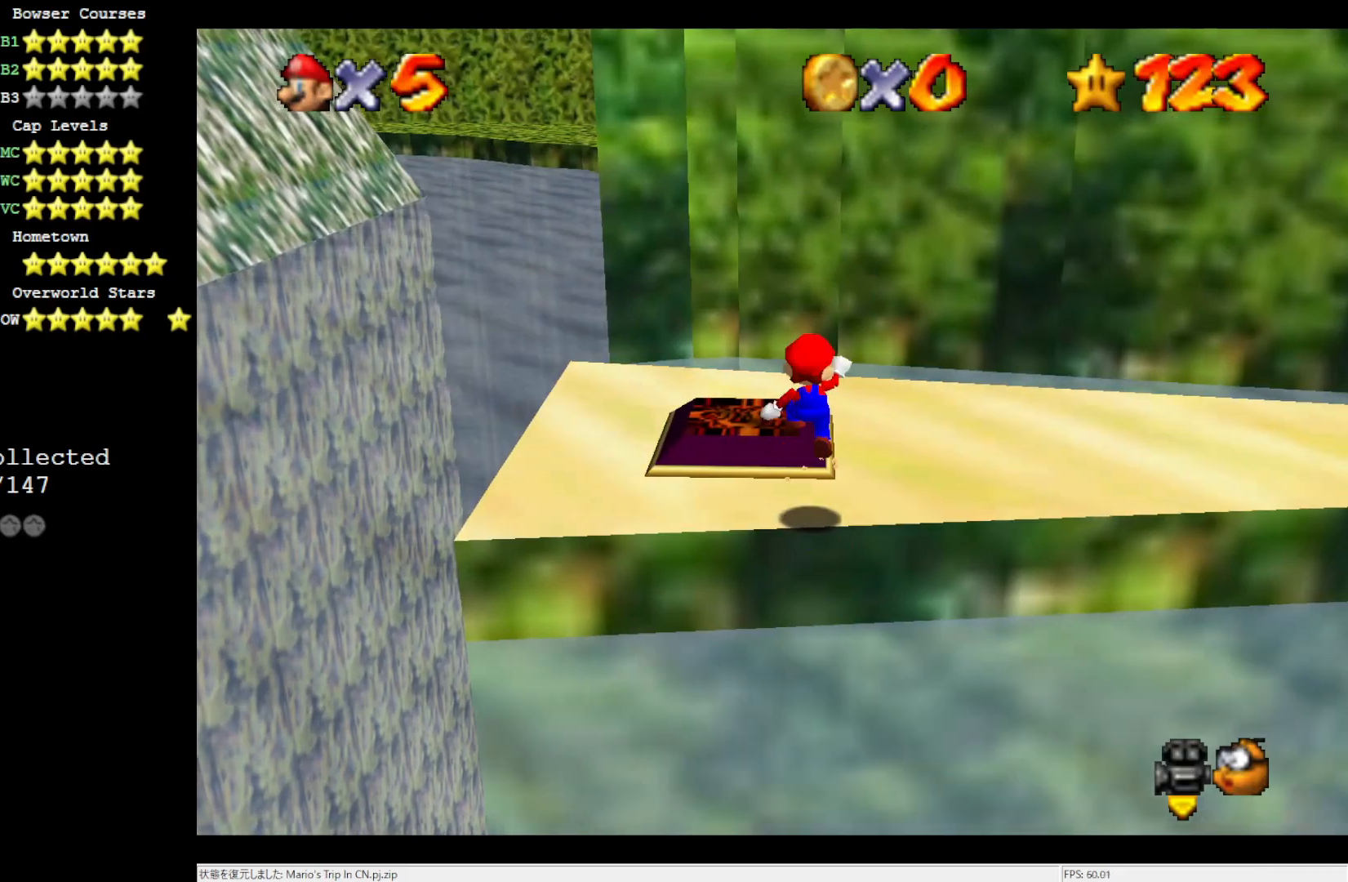
{"buttons": [], "left_stick": "up", "events": [[67, "left_stick", "up"], [183, "B", "down"], [317, "A", "up"], [317, "B", "up"]]}
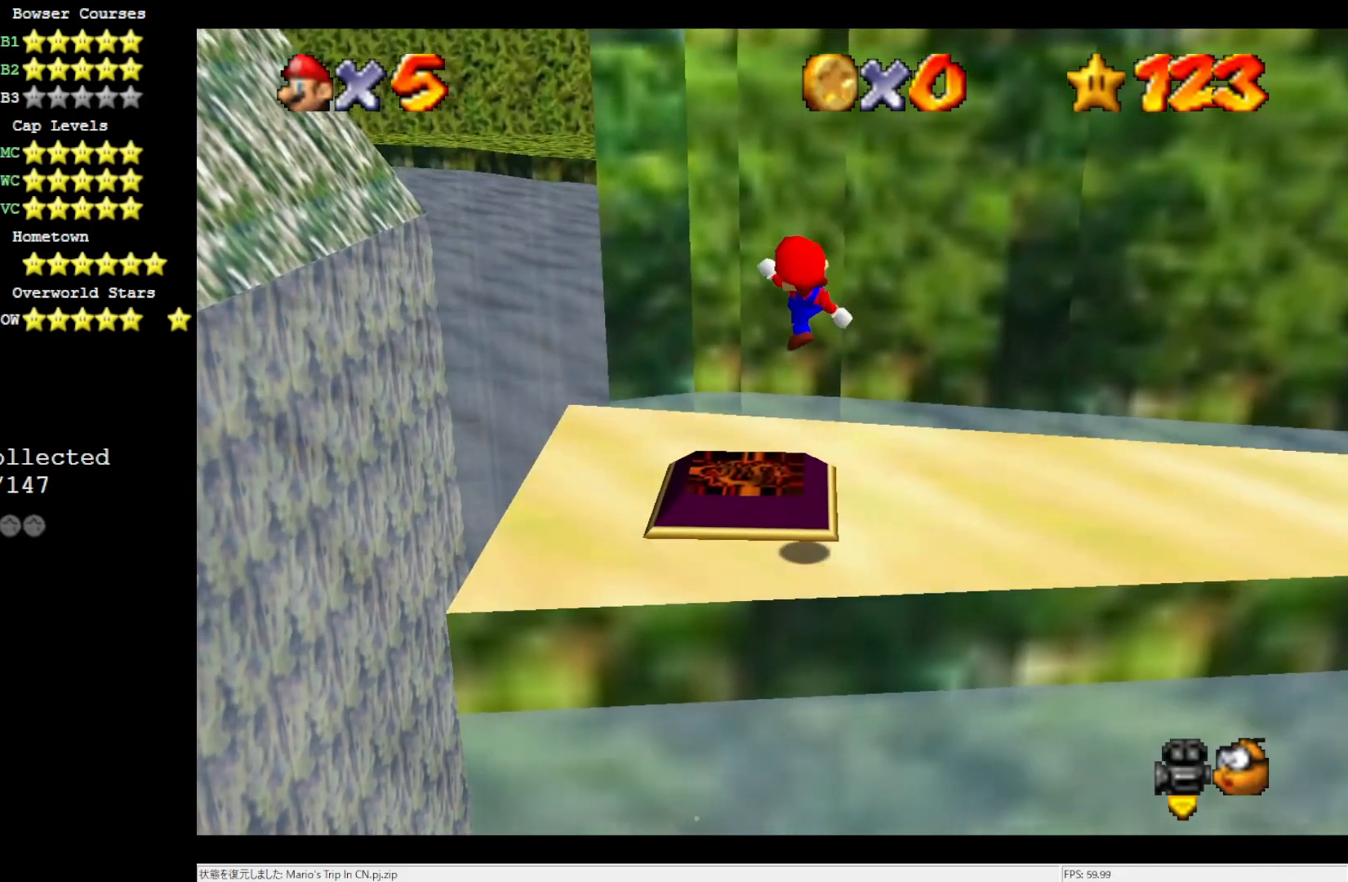
{"buttons": ["A"], "left_stick": "right", "events": [[183, "left_stick", "up-right"], [333, "A", "down"], [333, "left_stick", "right"]]}
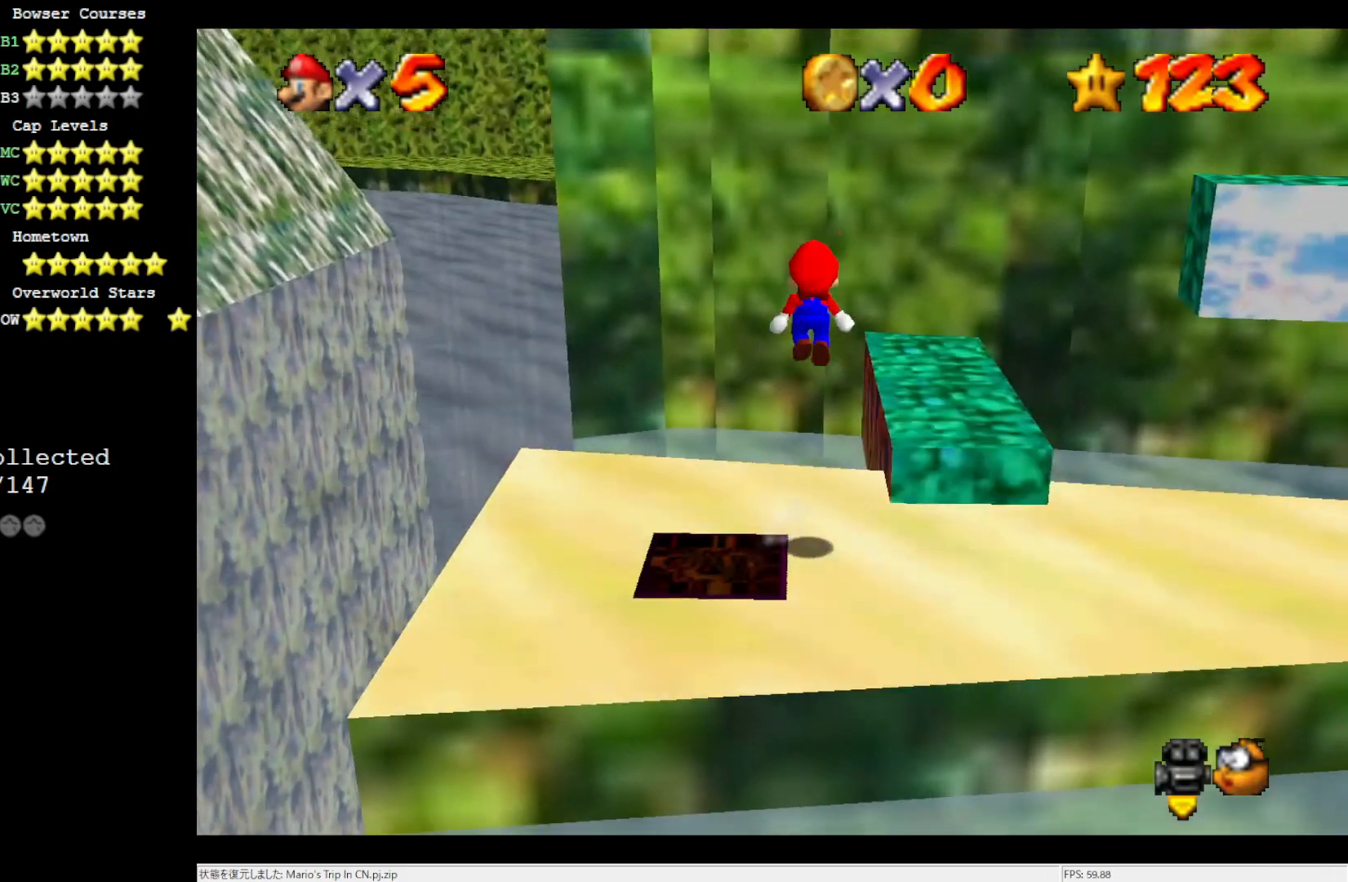
{"buttons": [], "left_stick": "right", "events": [[350, "A", "up"]]}
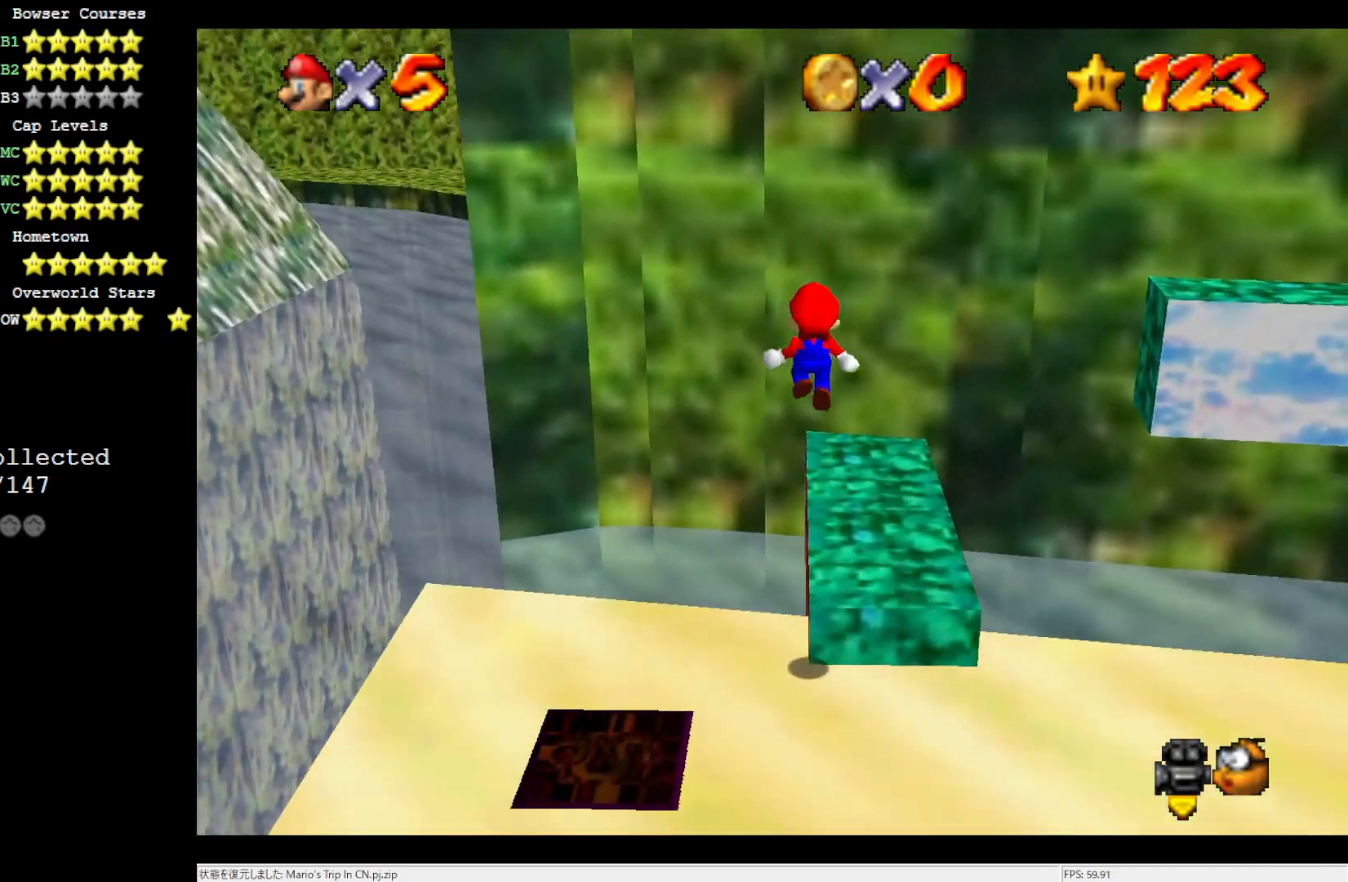
{"buttons": [], "left_stick": "up-left", "events": [[17, "left_stick", "up-right"], [300, "C_LEFT", "down"], [333, "left_stick", "up-left"], [417, "C_LEFT", "up"]]}
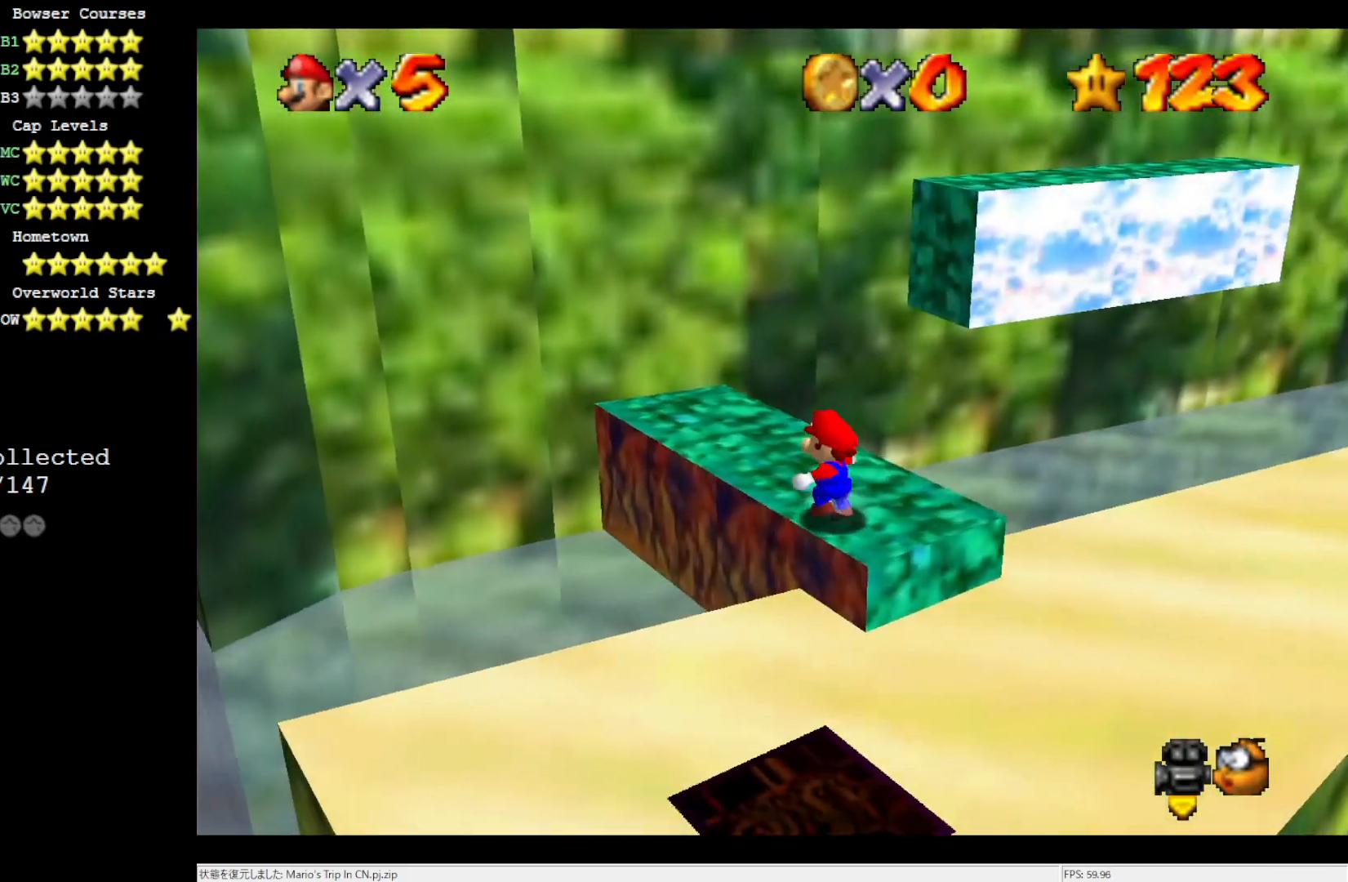
{"buttons": [], "left_stick": "up-left", "events": []}
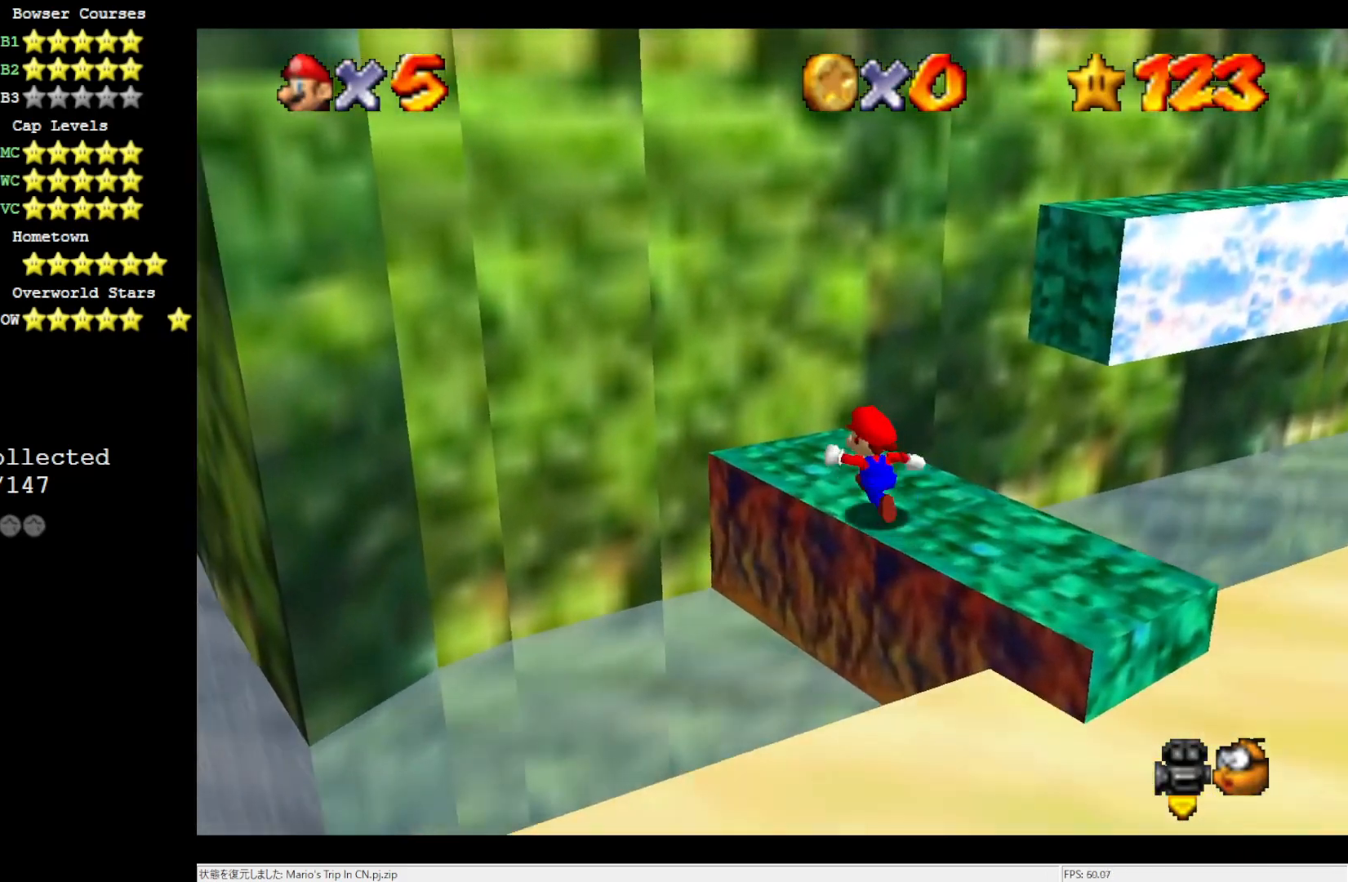
{"buttons": ["A"], "left_stick": "up-right", "events": [[67, "left_stick", "up-right"], [183, "left_stick", "right"], [267, "A", "down"], [350, "left_stick", "up-right"]]}
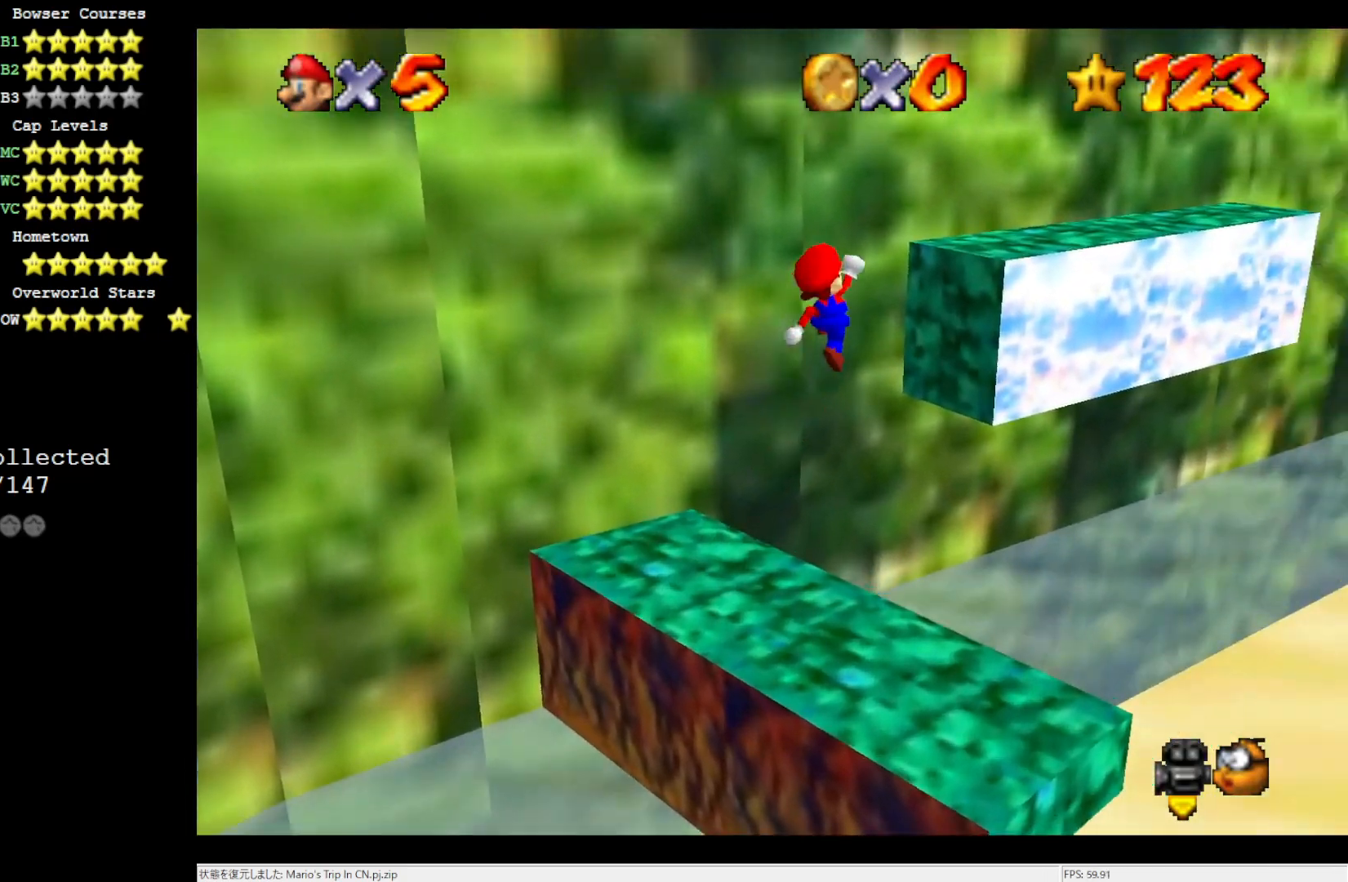
{"buttons": ["A"], "left_stick": "up-right", "events": [[317, "A", "up"], [450, "A", "down"]]}
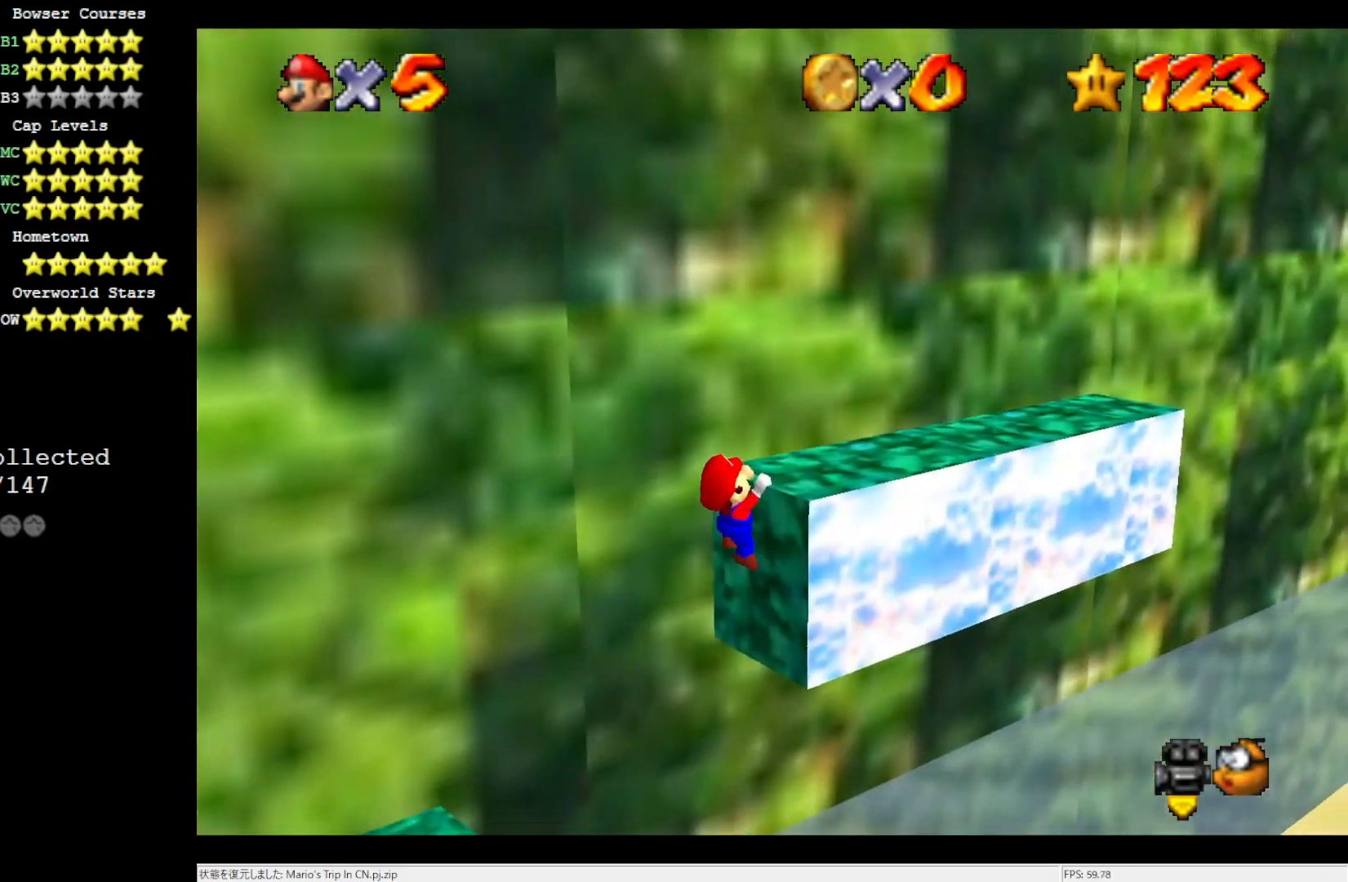
{"buttons": [], "left_stick": "up-right", "events": [[33, "left_stick", "center"], [67, "A", "up"], [217, "C_LEFT", "down"], [383, "left_stick", "up-right"], [417, "C_LEFT", "up"]]}
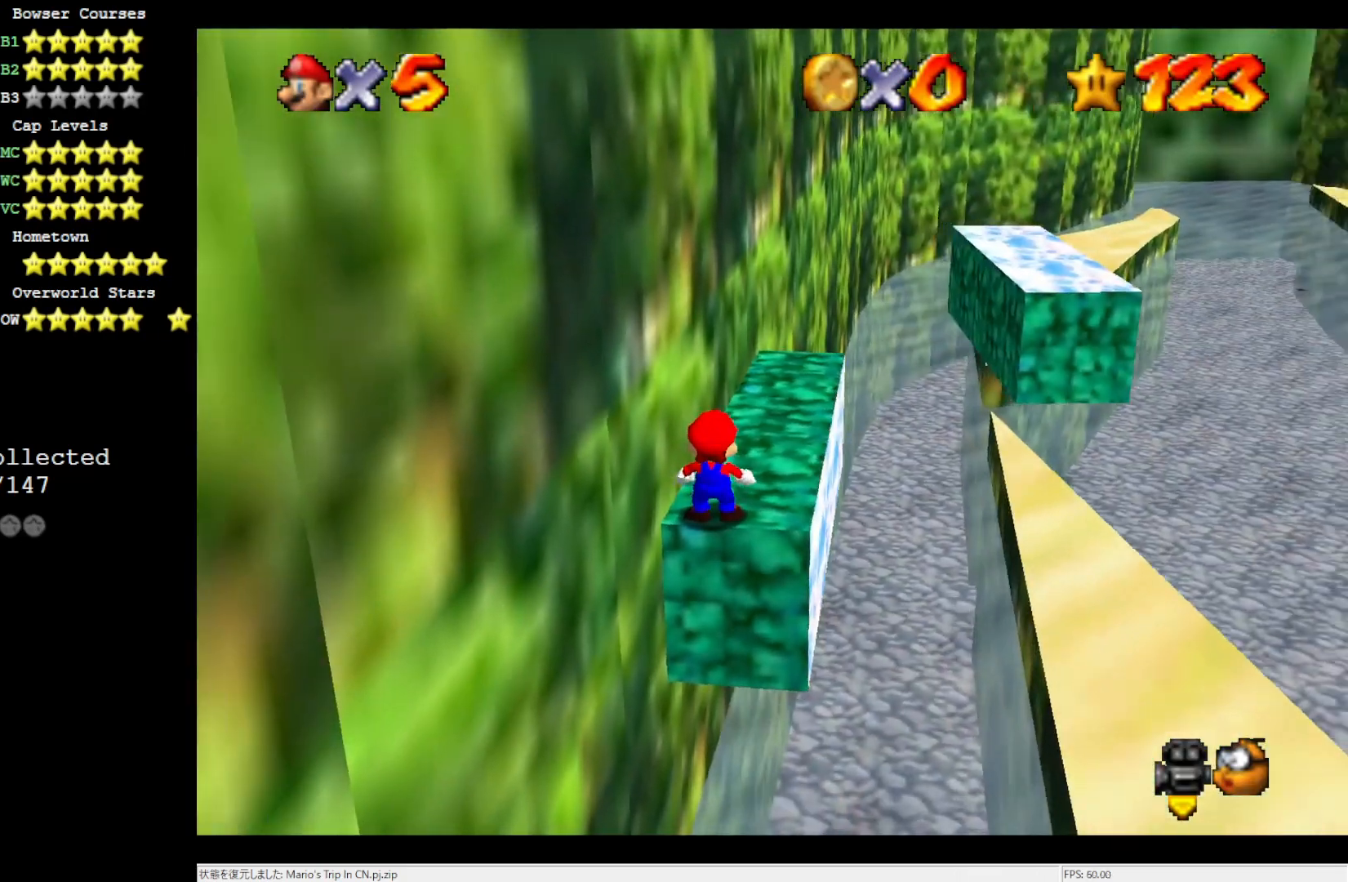
{"buttons": [], "left_stick": "up", "events": [[17, "left_stick", "up"], [317, "A", "down"], [450, "A", "up"]]}
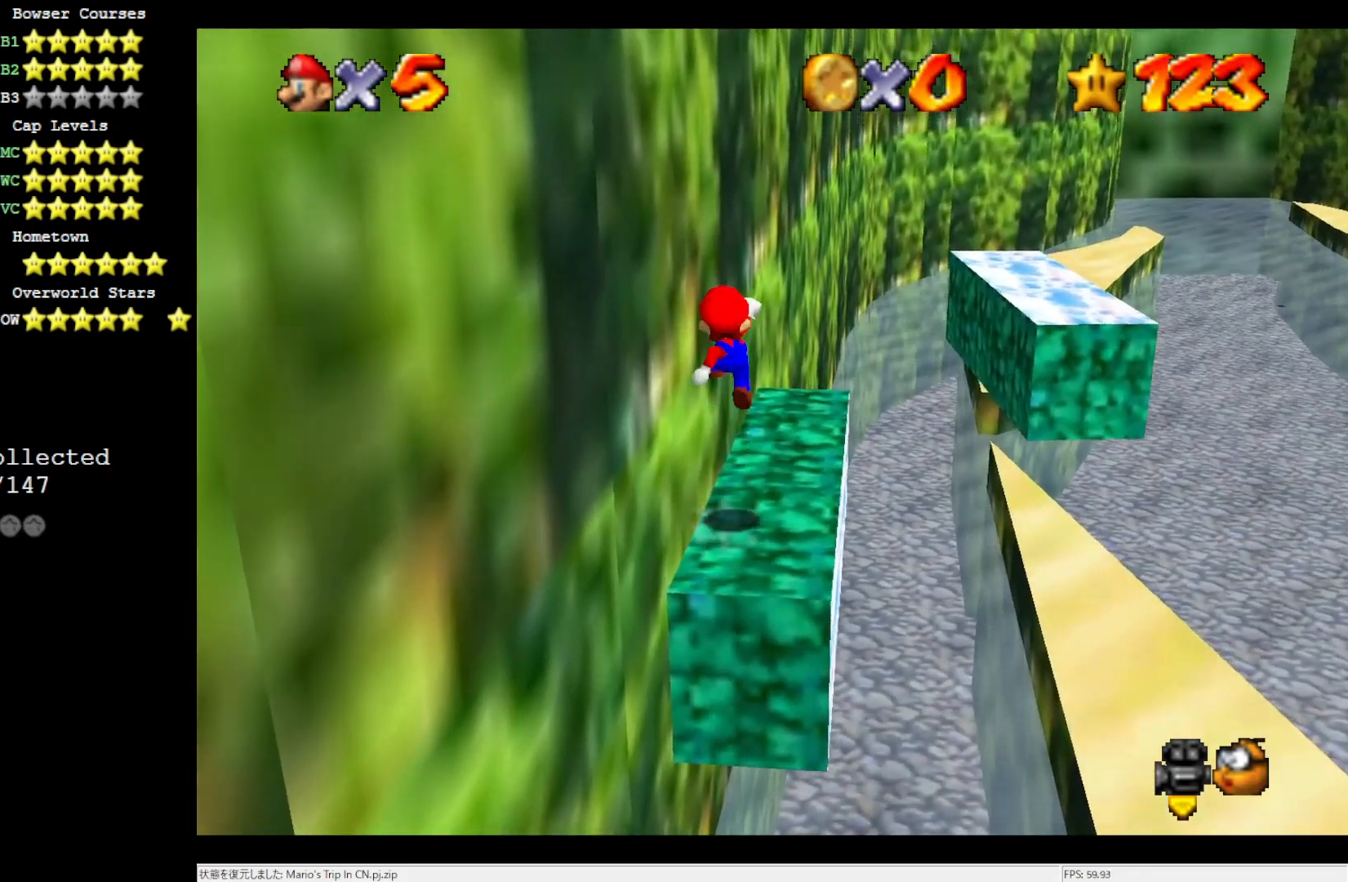
{"buttons": [], "left_stick": "center", "events": [[300, "C_LEFT", "down"], [317, "left_stick", "center"], [417, "C_LEFT", "up"]]}
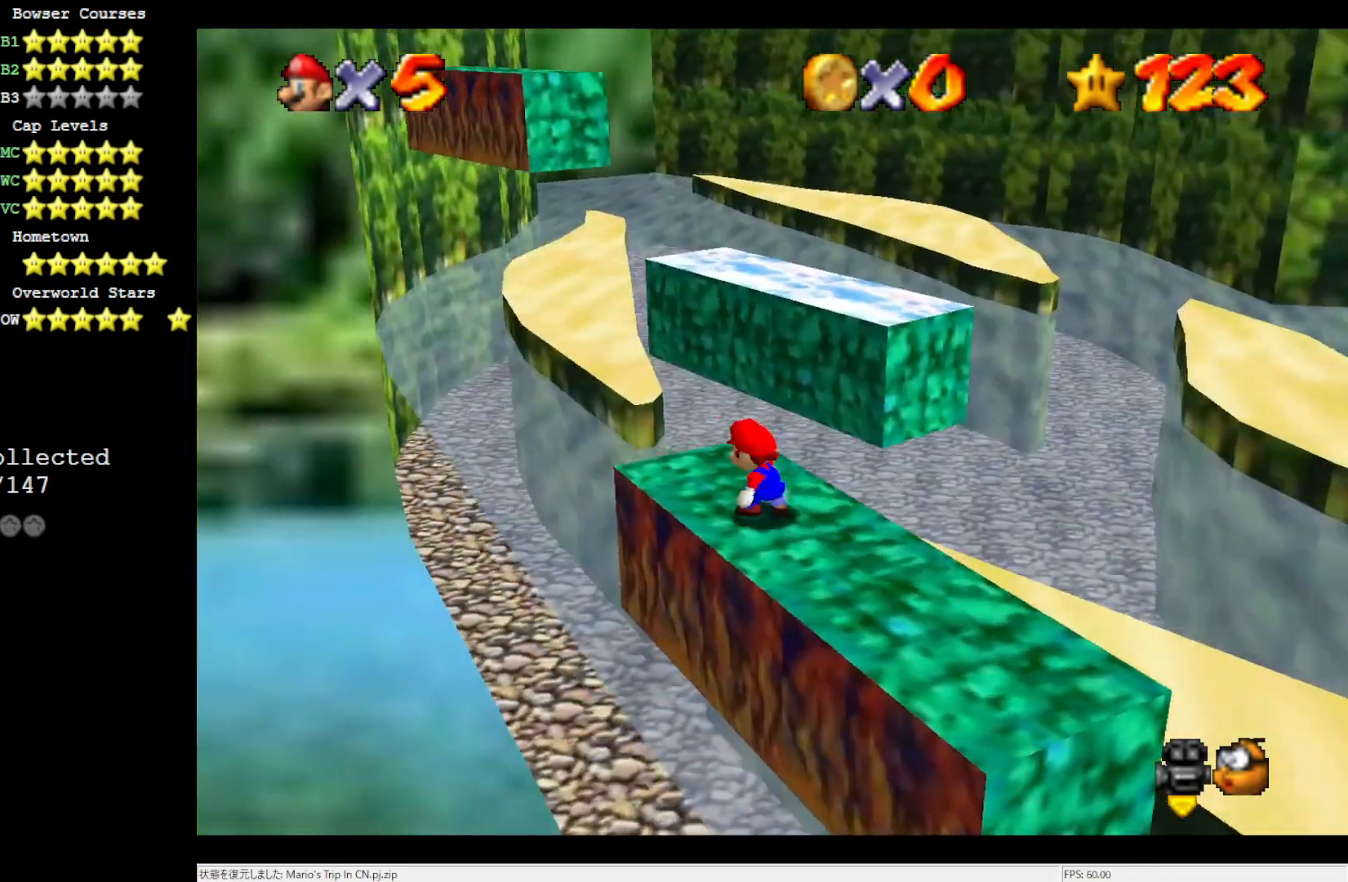
{"buttons": [], "left_stick": "center", "events": []}
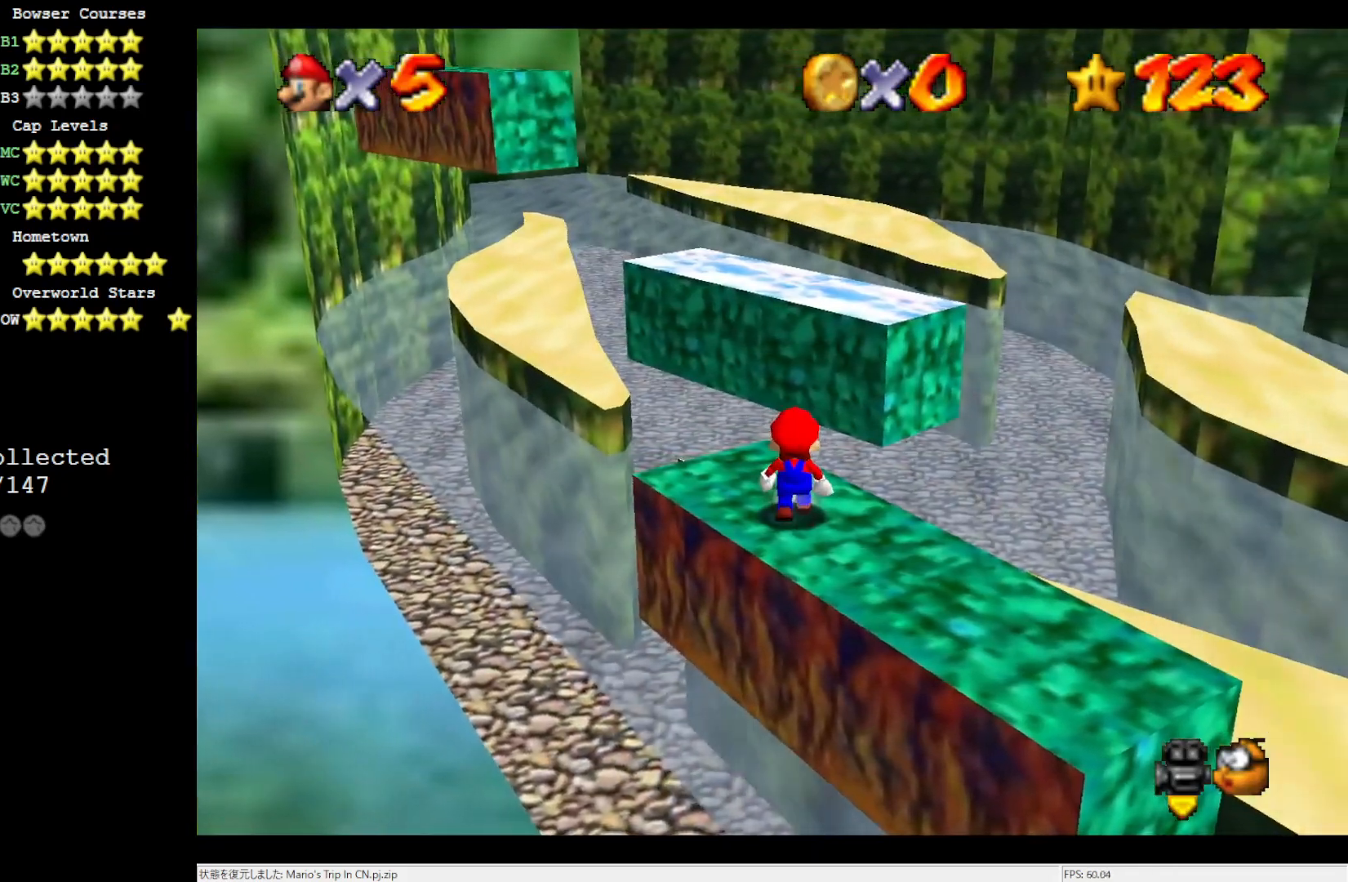
{"buttons": [], "left_stick": "center", "events": [[67, "A", "down"], [150, "A", "up"], [150, "left_stick", "up"], [350, "left_stick", "center"]]}
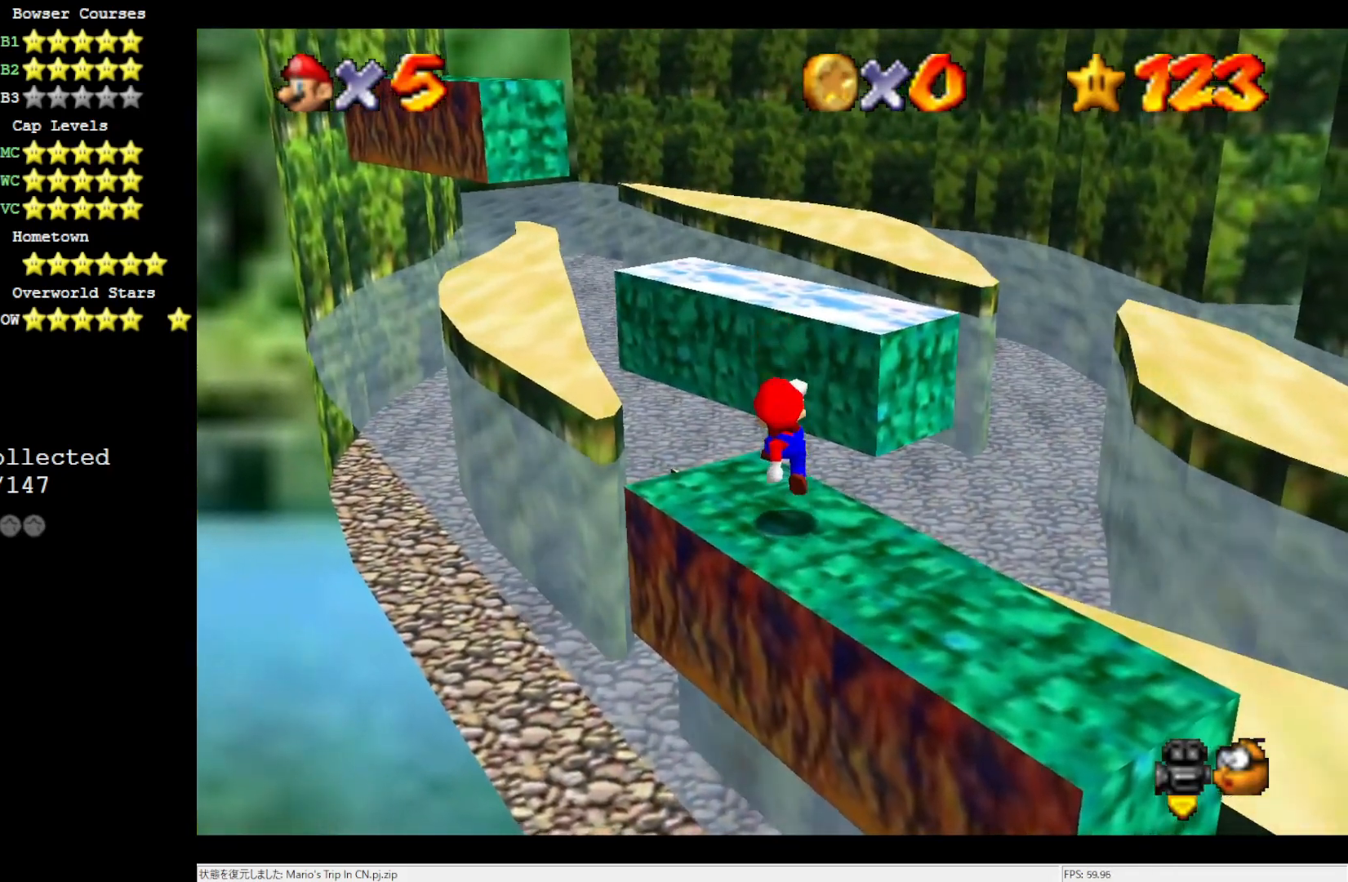
{"buttons": ["A"], "left_stick": "center", "events": [[450, "A", "down"]]}
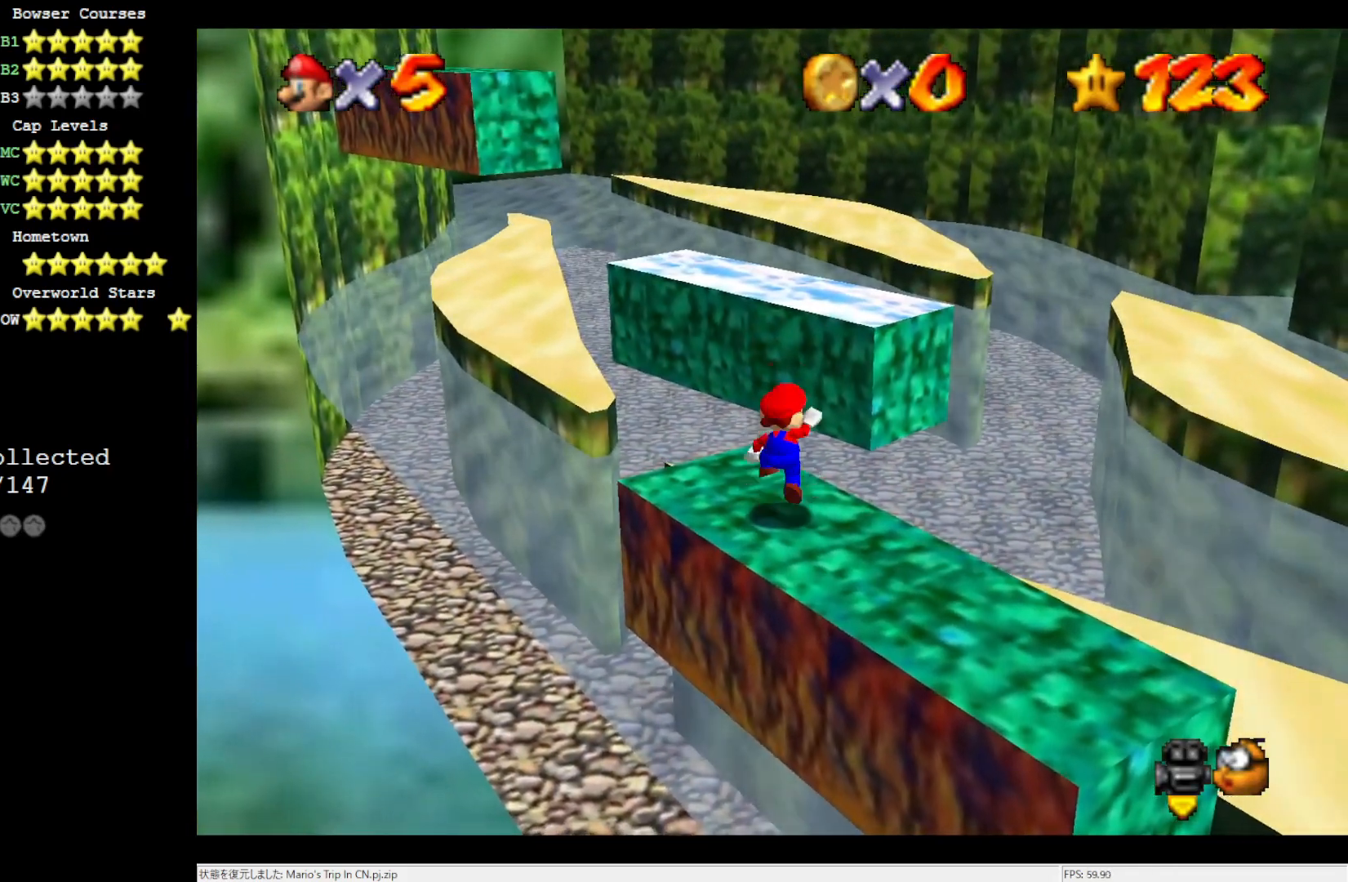
{"buttons": [], "left_stick": "up-right", "events": [[67, "A", "up"], [83, "left_stick", "up-left"], [183, "C_RIGHT", "down"], [217, "left_stick", "up"], [300, "C_RIGHT", "up"], [317, "left_stick", "up-right"]]}
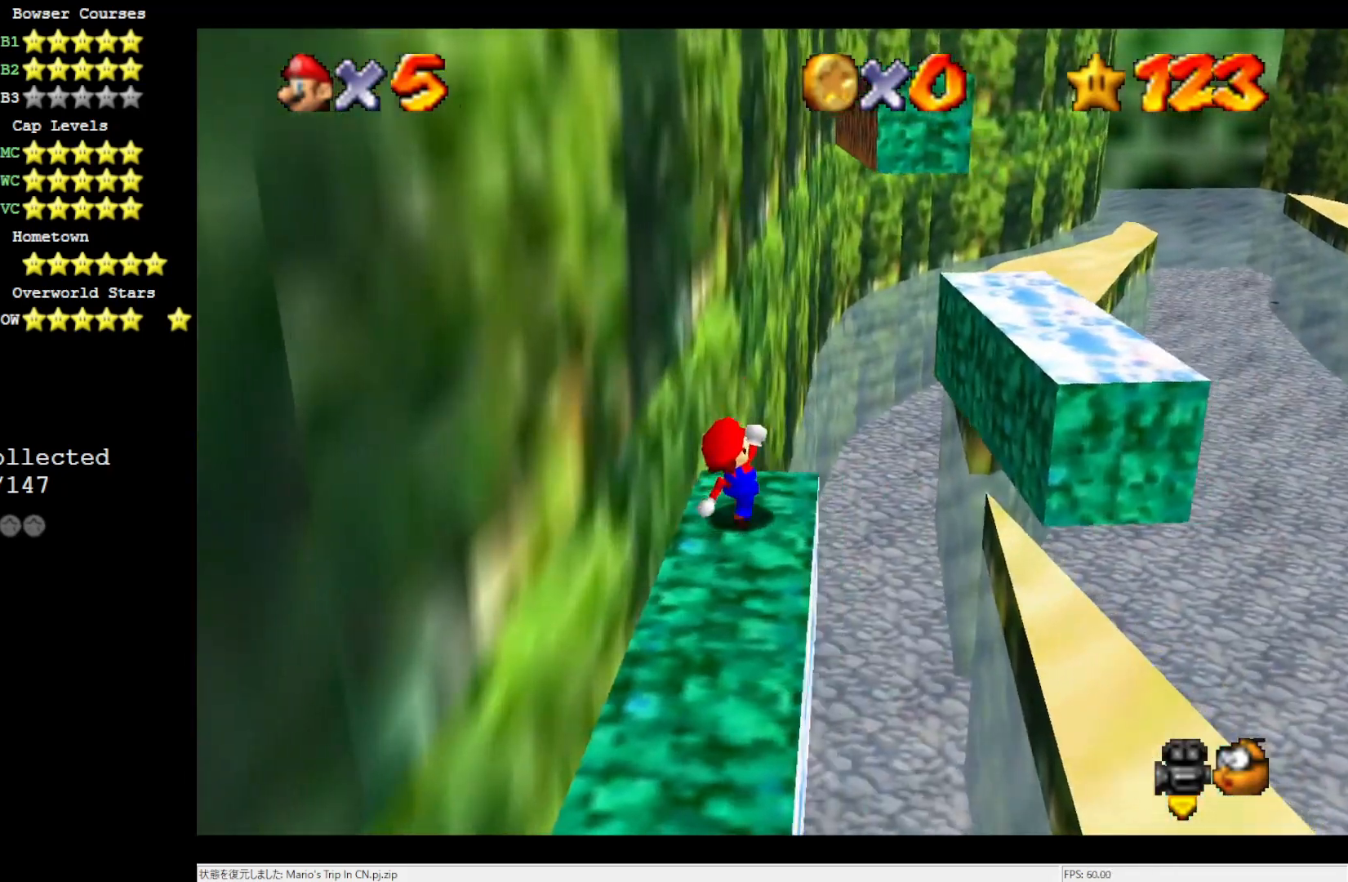
{"buttons": ["A"], "left_stick": "up-right", "events": [[33, "A", "down"]]}
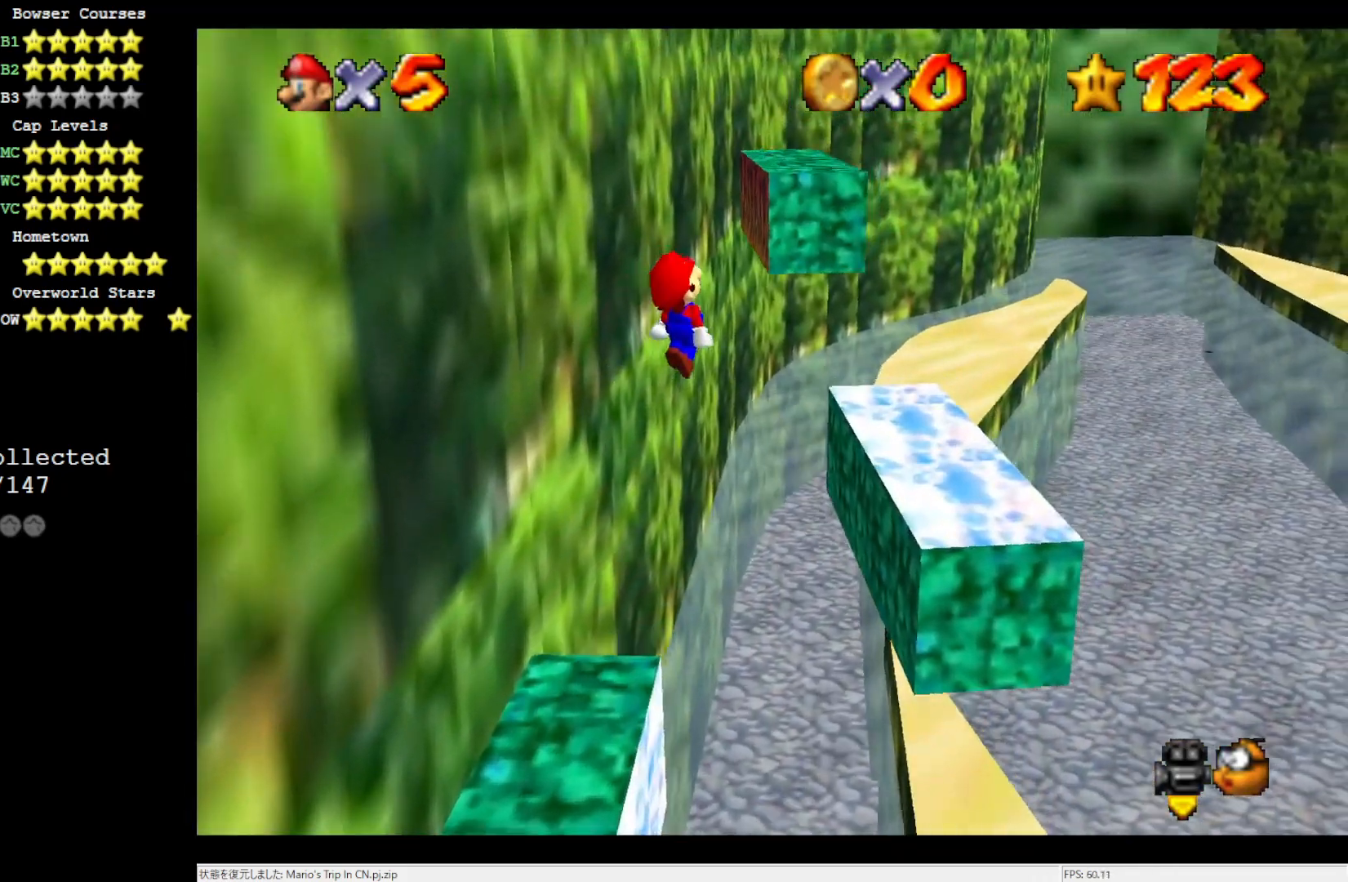
{"buttons": [], "left_stick": "up", "events": [[150, "left_stick", "up"], [250, "A", "up"]]}